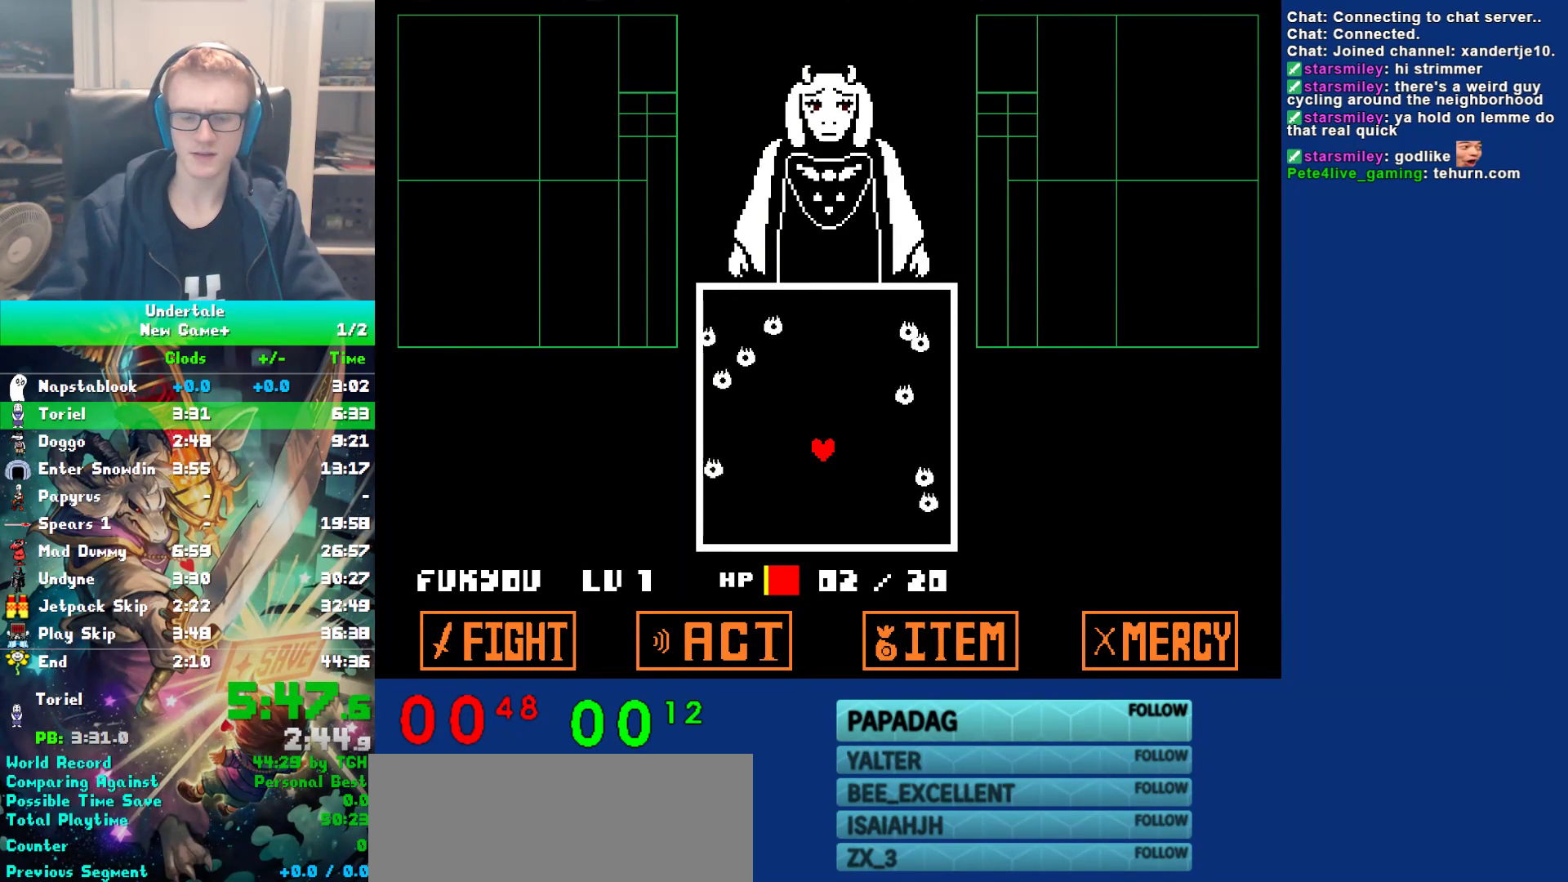
Gameplay with keyboard; each line is a JSON object with the keys held at the frame after it. "events" lists presses ("down") and releases ("up") of "c", "ctrl", "down", "left", "return", "right", "shift", "up", "x" and "z" between this image and that frame as [ms after this image, input, new state], when the widget could be followed in between. No other keys are recorded. Mouse input is not recorded.
{"keys": ["z"], "events": [[283, "z", "down"], [350, "return", "down"], [400, "return", "up"], [400, "z", "up"], [433, "return", "down"], [500, "return", "up"], [500, "z", "down"]]}
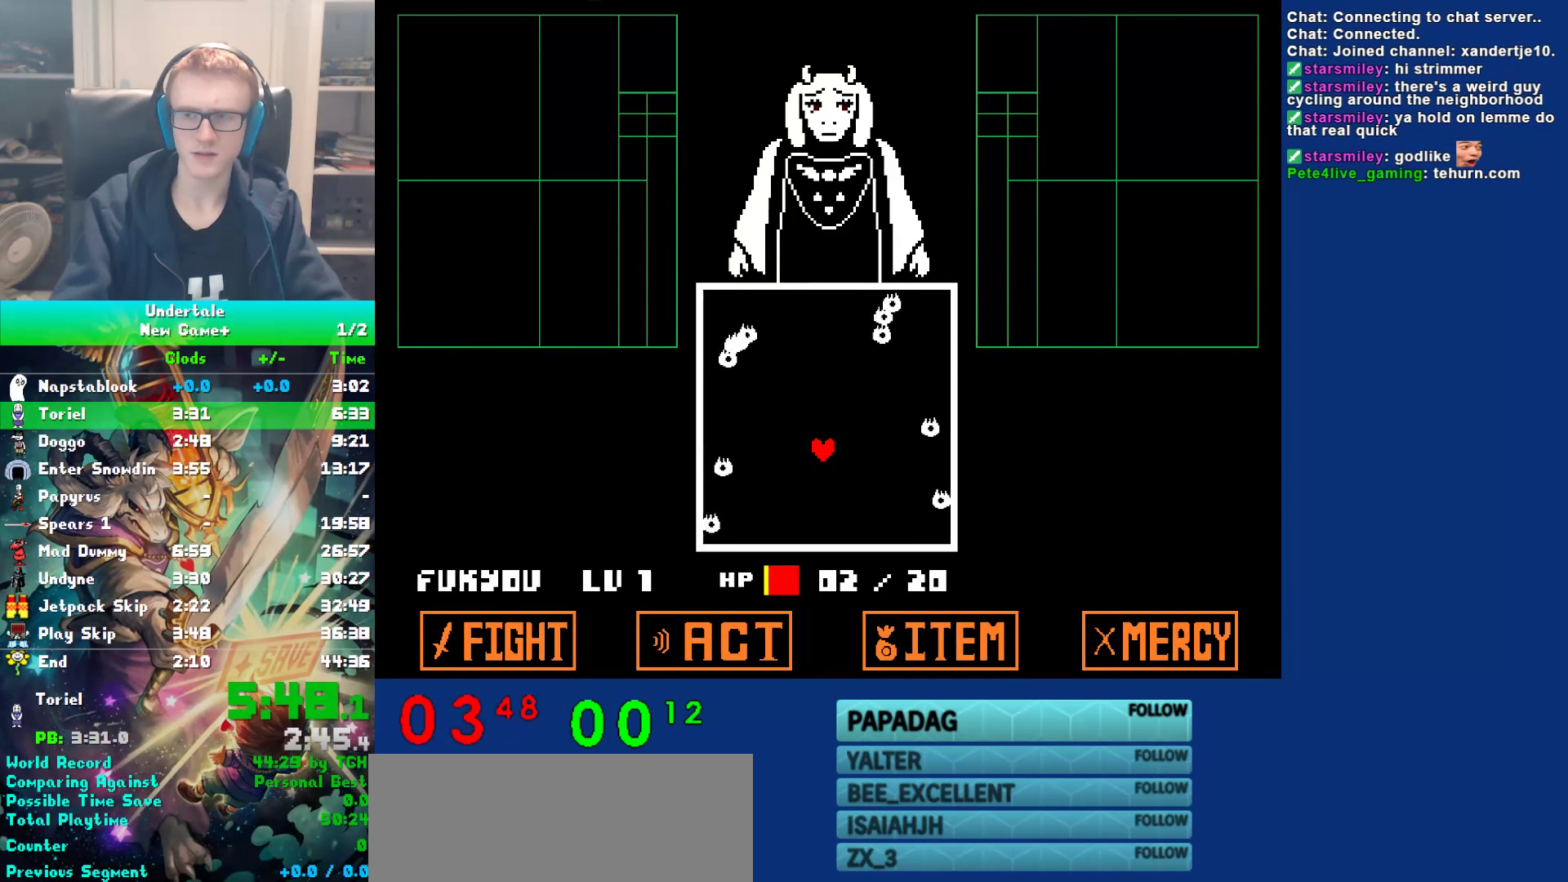
{"keys": [], "events": [[33, "return", "down"], [67, "return", "up"], [67, "z", "up"], [100, "return", "down"], [133, "return", "up"], [200, "return", "down"], [200, "z", "down"], [233, "return", "up"], [267, "return", "down"], [300, "z", "up"], [333, "return", "up"], [367, "return", "down"], [400, "return", "up"], [400, "z", "down"], [467, "return", "down"], [467, "z", "up"], [500, "return", "up"]]}
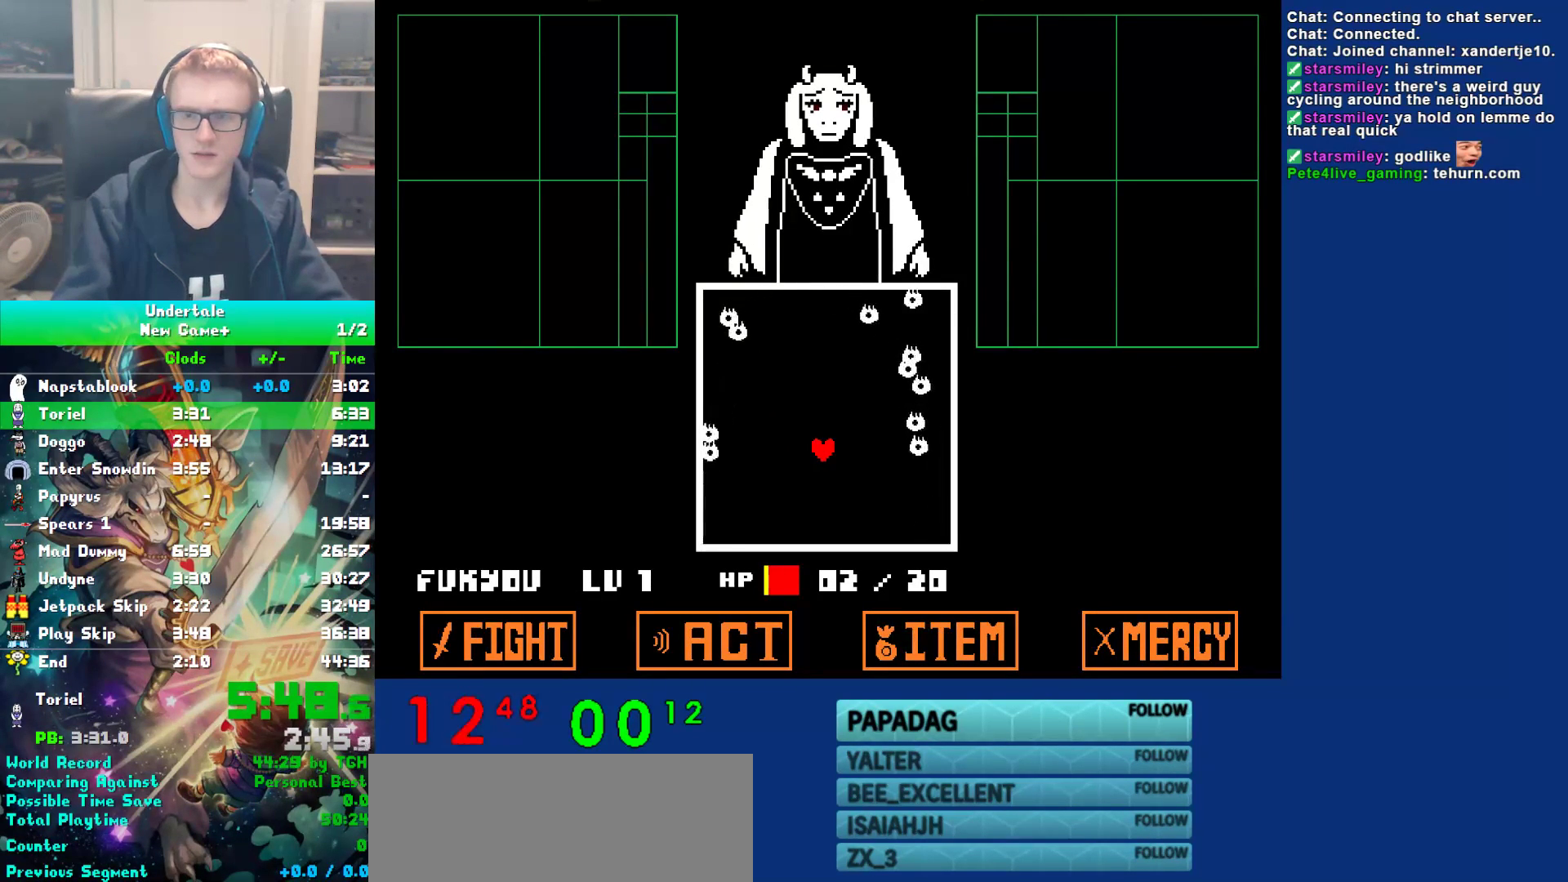
{"keys": ["return", "z"], "events": [[33, "return", "down"], [67, "return", "up"], [67, "z", "down"], [150, "return", "down"], [183, "return", "up"], [183, "z", "up"], [250, "return", "down"], [283, "return", "up"], [283, "z", "down"], [317, "return", "down"], [383, "return", "up"], [383, "z", "up"], [417, "return", "down"], [450, "return", "up"], [450, "z", "down"], [483, "return", "down"]]}
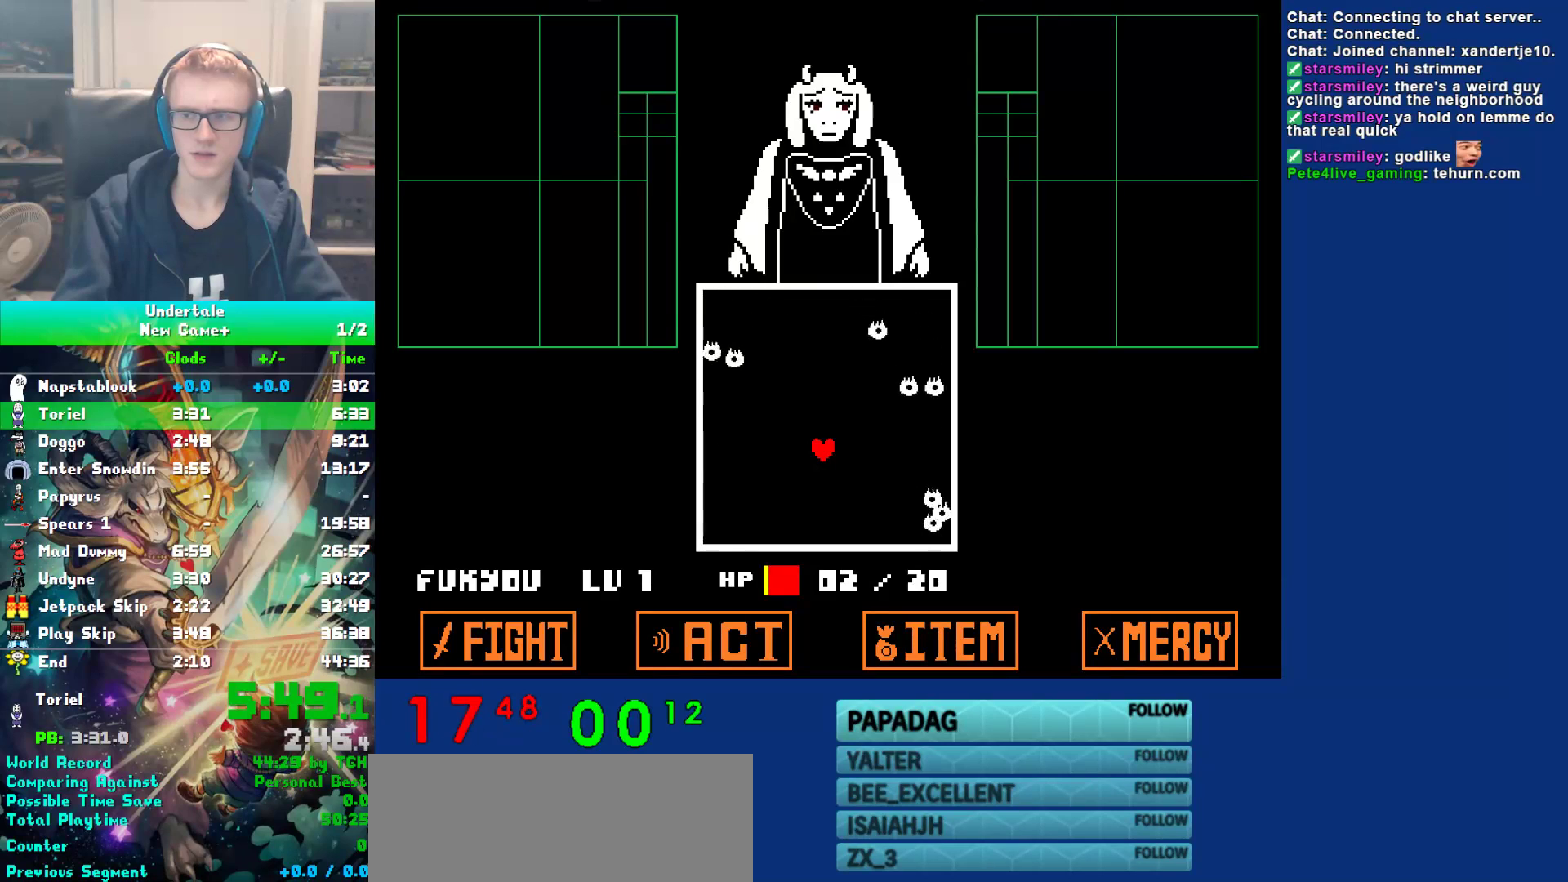
{"keys": ["return"], "events": [[50, "return", "up"], [50, "z", "up"], [83, "return", "down"], [117, "return", "up"], [150, "z", "down"], [183, "return", "down"], [217, "return", "up"], [217, "z", "up"], [250, "return", "down"], [283, "return", "up"], [317, "return", "down"], [317, "z", "down"], [400, "return", "up"], [433, "return", "down"], [433, "z", "up"], [467, "return", "up"], [500, "return", "down"]]}
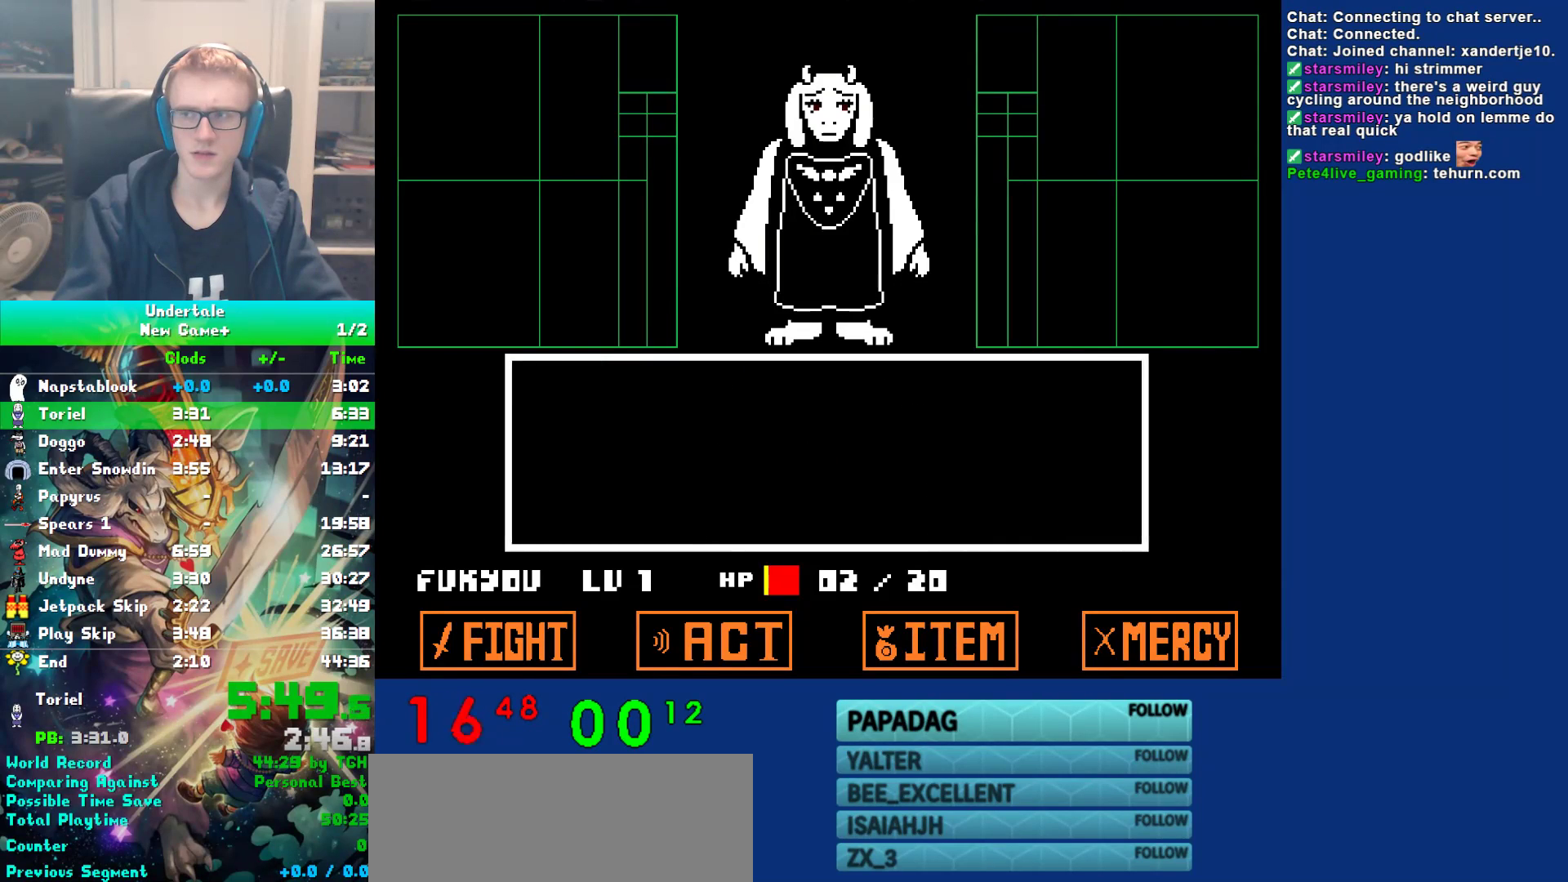
{"keys": [], "events": [[33, "z", "down"], [67, "return", "up"], [100, "return", "down"], [100, "z", "up"], [133, "return", "up"], [200, "return", "down"], [200, "z", "down"], [233, "return", "up"], [267, "return", "down"], [267, "z", "up"], [300, "return", "up"], [367, "return", "down"], [367, "z", "down"], [400, "return", "up"], [433, "z", "up"], [467, "return", "down"], [500, "return", "up"]]}
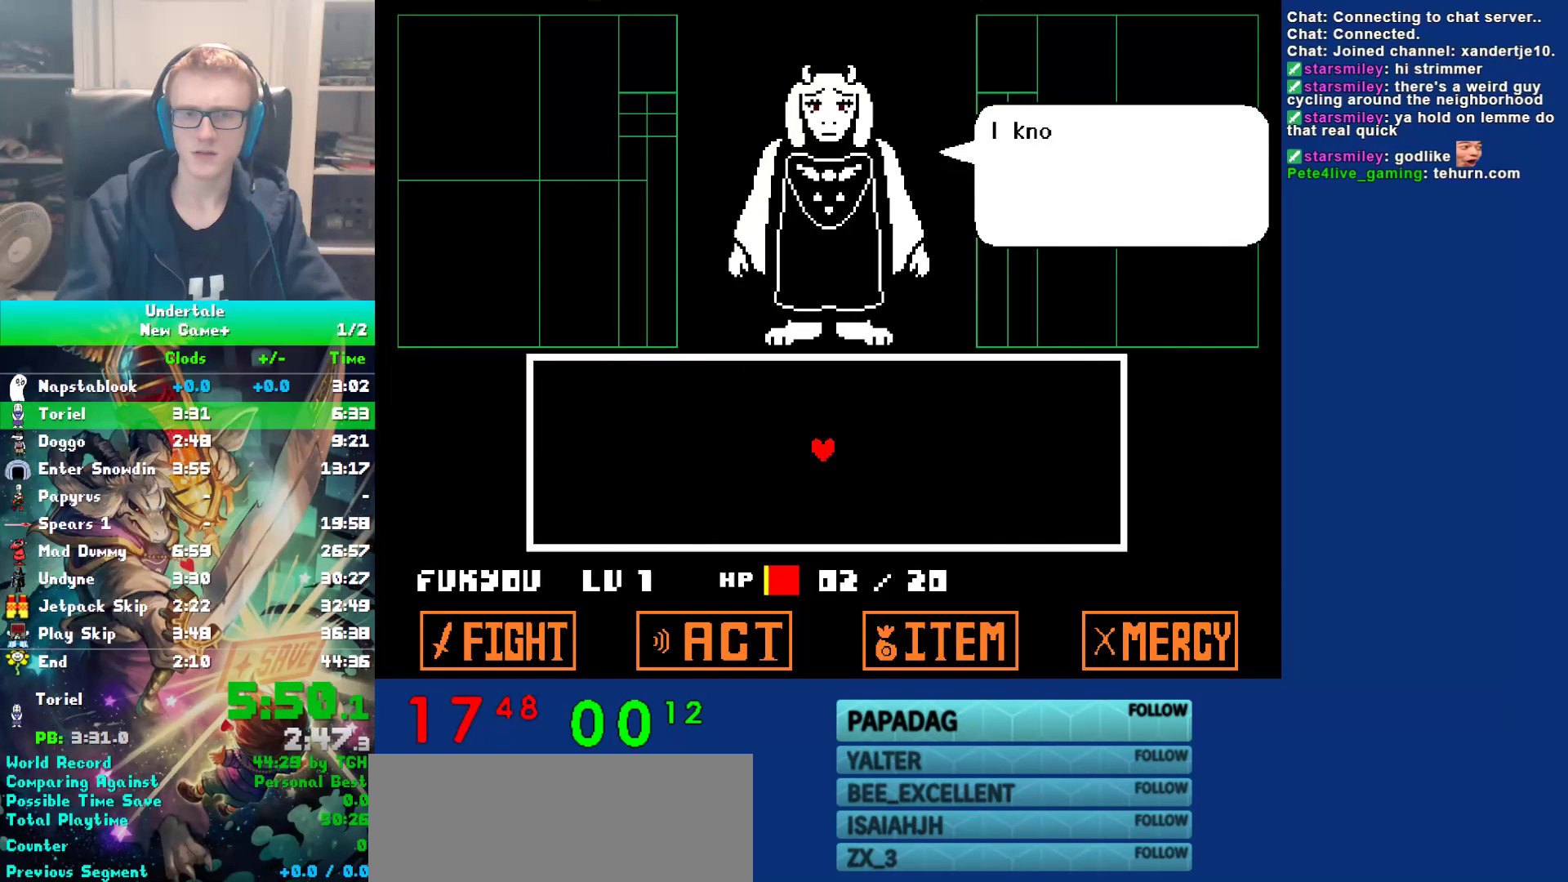
{"keys": [], "events": [[33, "return", "down"], [33, "z", "down"], [83, "return", "up"], [150, "return", "down"], [150, "z", "up"], [183, "return", "up"], [217, "z", "down"], [250, "return", "down"], [283, "return", "up"], [317, "z", "up"], [350, "return", "down"], [383, "return", "up"], [383, "z", "down"], [417, "return", "down"], [450, "return", "up"], [483, "z", "up"]]}
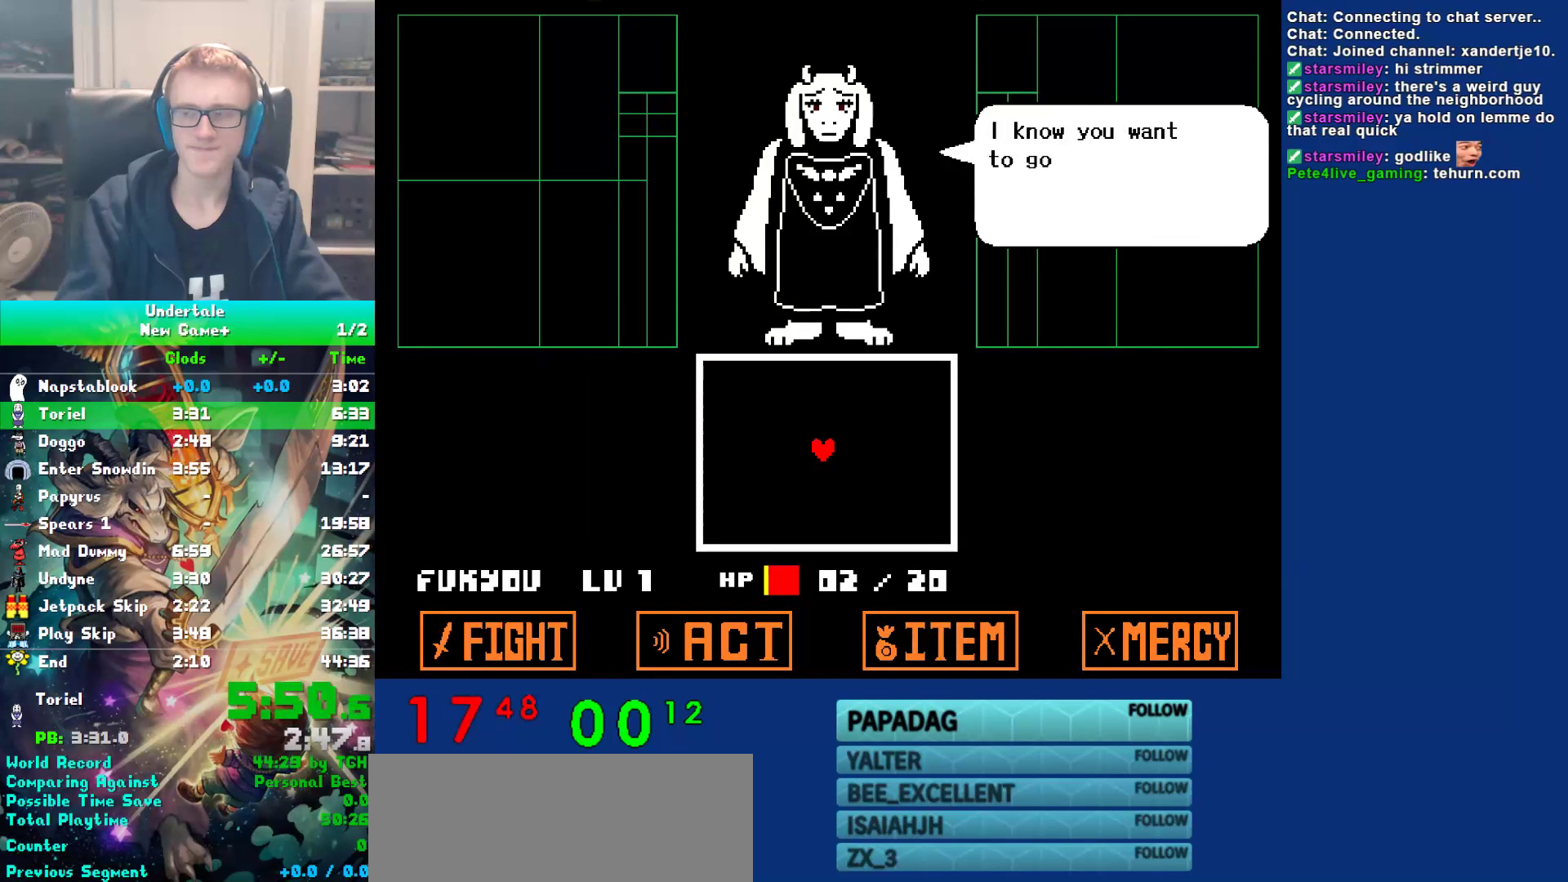
{"keys": ["z"], "events": [[17, "return", "down"], [50, "return", "up"], [83, "return", "down"], [83, "z", "down"], [117, "return", "up"], [183, "return", "down"], [183, "z", "up"], [217, "return", "up"], [250, "return", "down"], [300, "return", "up"], [300, "z", "down"], [367, "return", "down"], [400, "return", "up"], [400, "z", "up"], [467, "return", "down"], [500, "return", "up"], [500, "z", "down"]]}
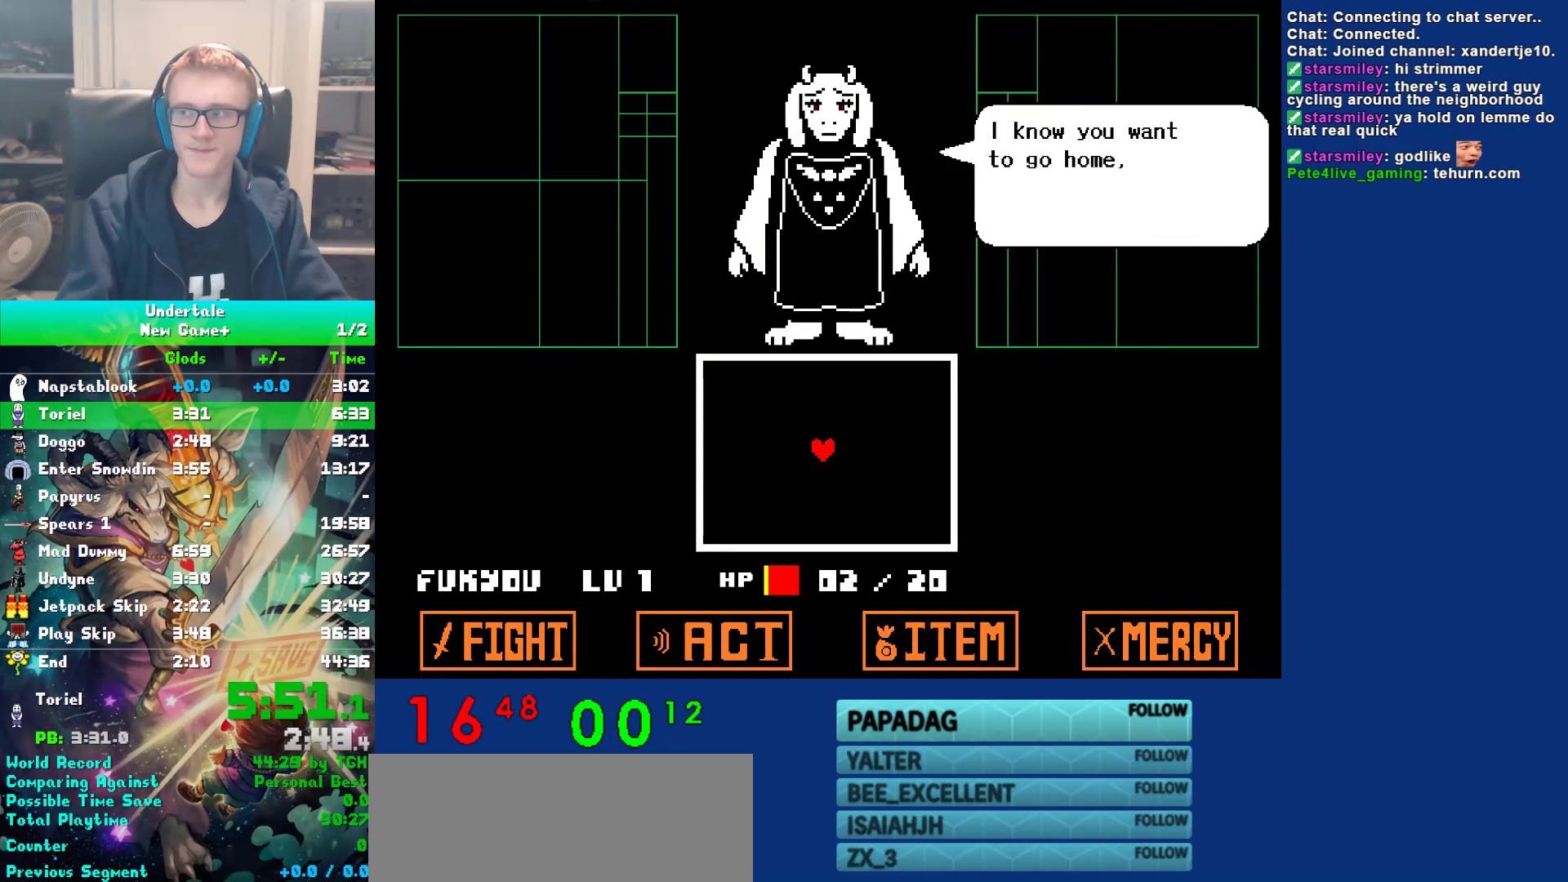
{"keys": ["return"], "events": [[33, "return", "down"], [67, "return", "up"], [100, "z", "up"], [133, "return", "down"], [167, "return", "up"], [200, "z", "down"], [233, "return", "down"], [267, "return", "up"], [267, "z", "up"], [300, "return", "down"], [333, "return", "up"], [383, "z", "down"], [417, "return", "down"], [450, "return", "up"], [483, "return", "down"], [483, "z", "up"]]}
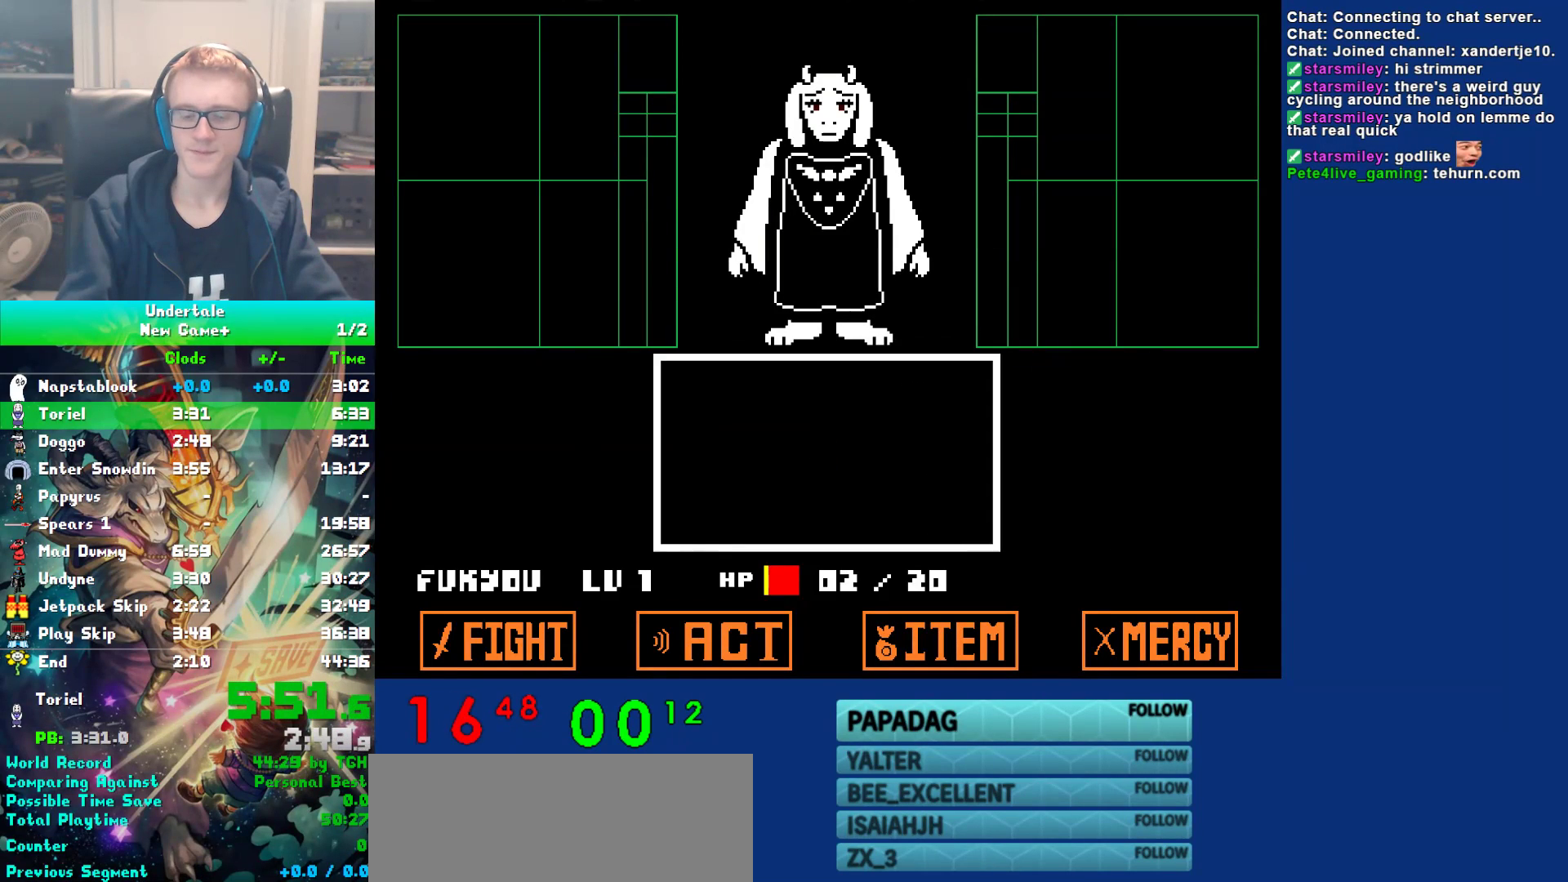
{"keys": ["z"], "events": [[50, "return", "up"], [50, "z", "down"], [83, "return", "down"], [117, "return", "up"], [150, "return", "down"], [183, "return", "up"], [183, "z", "up"], [250, "return", "down"], [283, "return", "up"], [283, "z", "down"], [317, "z", "up"], [417, "return", "down"], [417, "z", "down"], [450, "return", "up"]]}
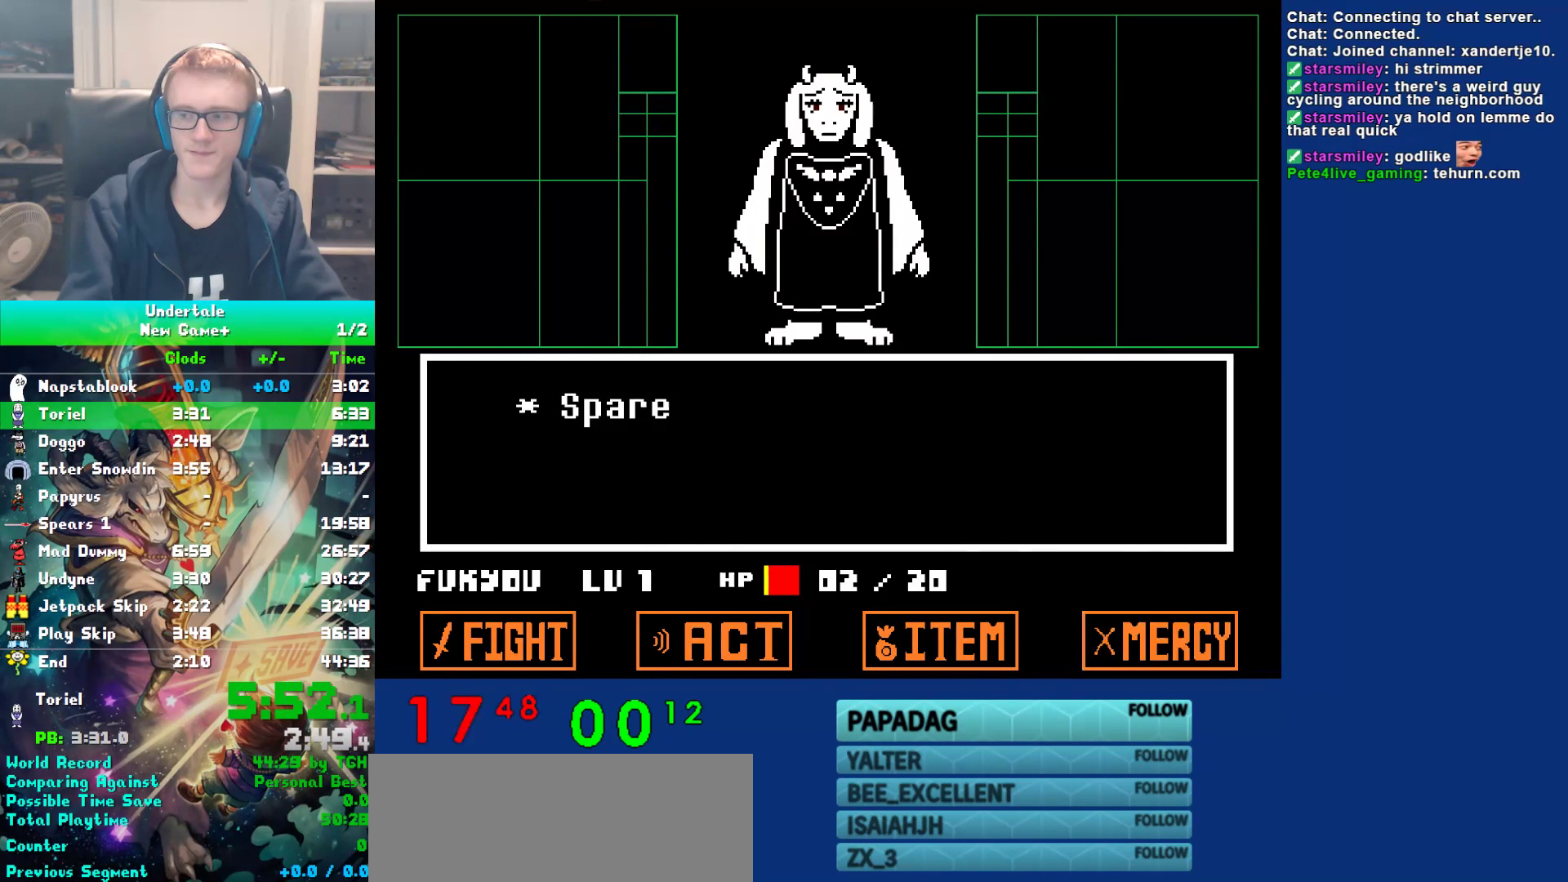
{"keys": ["z"], "events": [[17, "return", "down"], [17, "z", "up"], [67, "return", "up"], [100, "return", "down"], [133, "return", "up"], [133, "z", "down"], [200, "return", "down"], [233, "return", "up"], [233, "z", "up"], [267, "return", "down"], [300, "return", "up"], [333, "z", "down"], [367, "return", "down"], [400, "return", "up"], [400, "z", "up"], [467, "return", "down"], [500, "return", "up"], [500, "z", "down"]]}
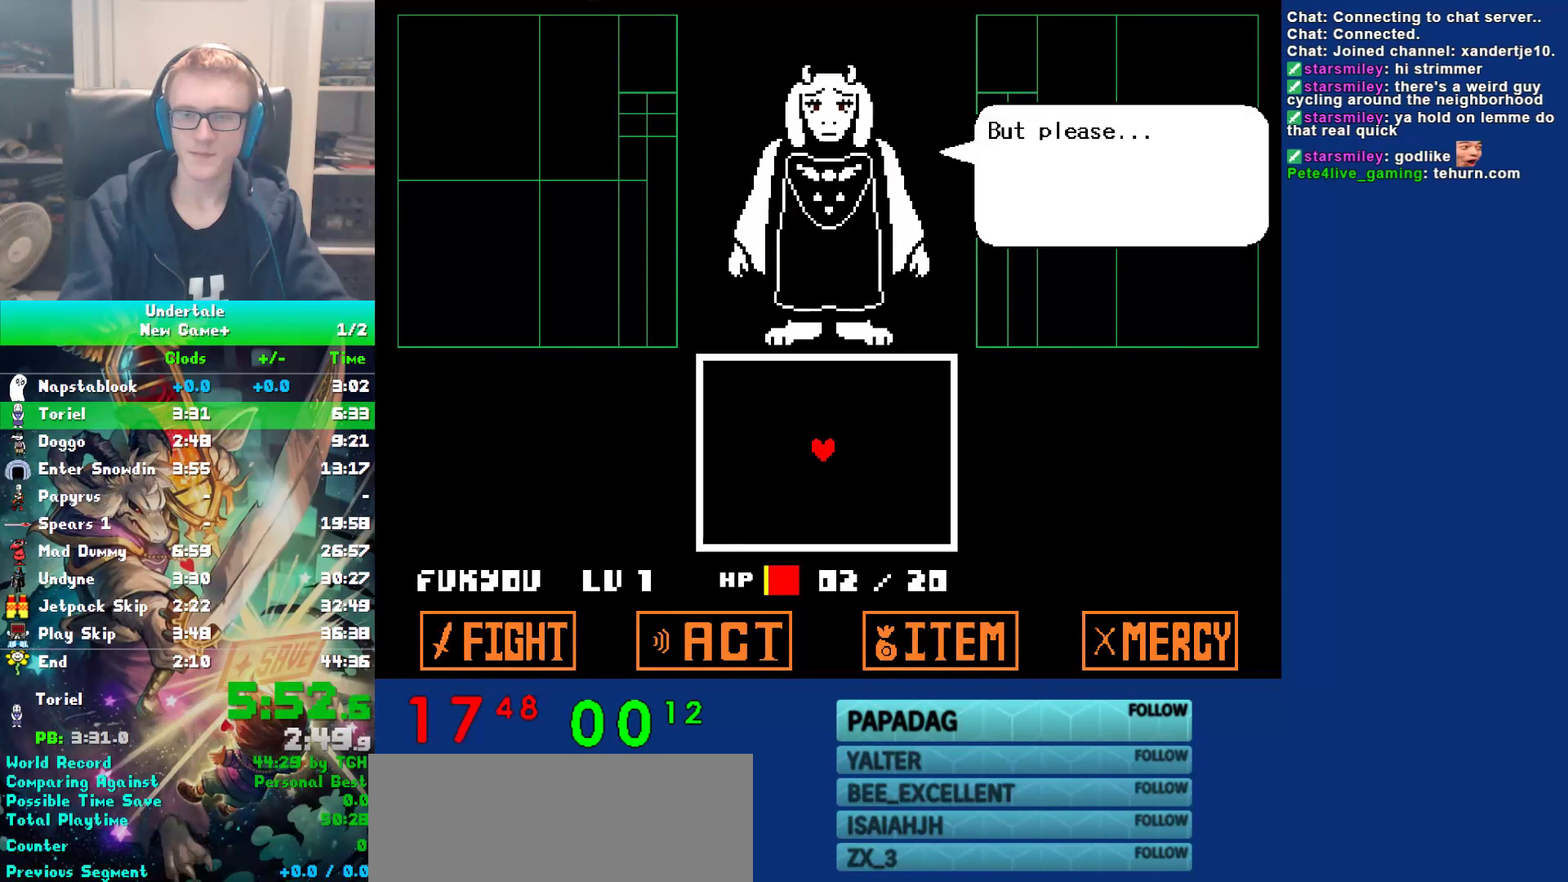
{"keys": ["return", "z"], "events": [[33, "return", "down"], [67, "return", "up"], [100, "z", "up"], [133, "return", "down"], [167, "return", "up"], [200, "z", "down"], [250, "return", "down"], [283, "return", "up"], [317, "return", "down"], [317, "z", "up"], [350, "return", "up"], [417, "return", "down"], [417, "z", "down"]]}
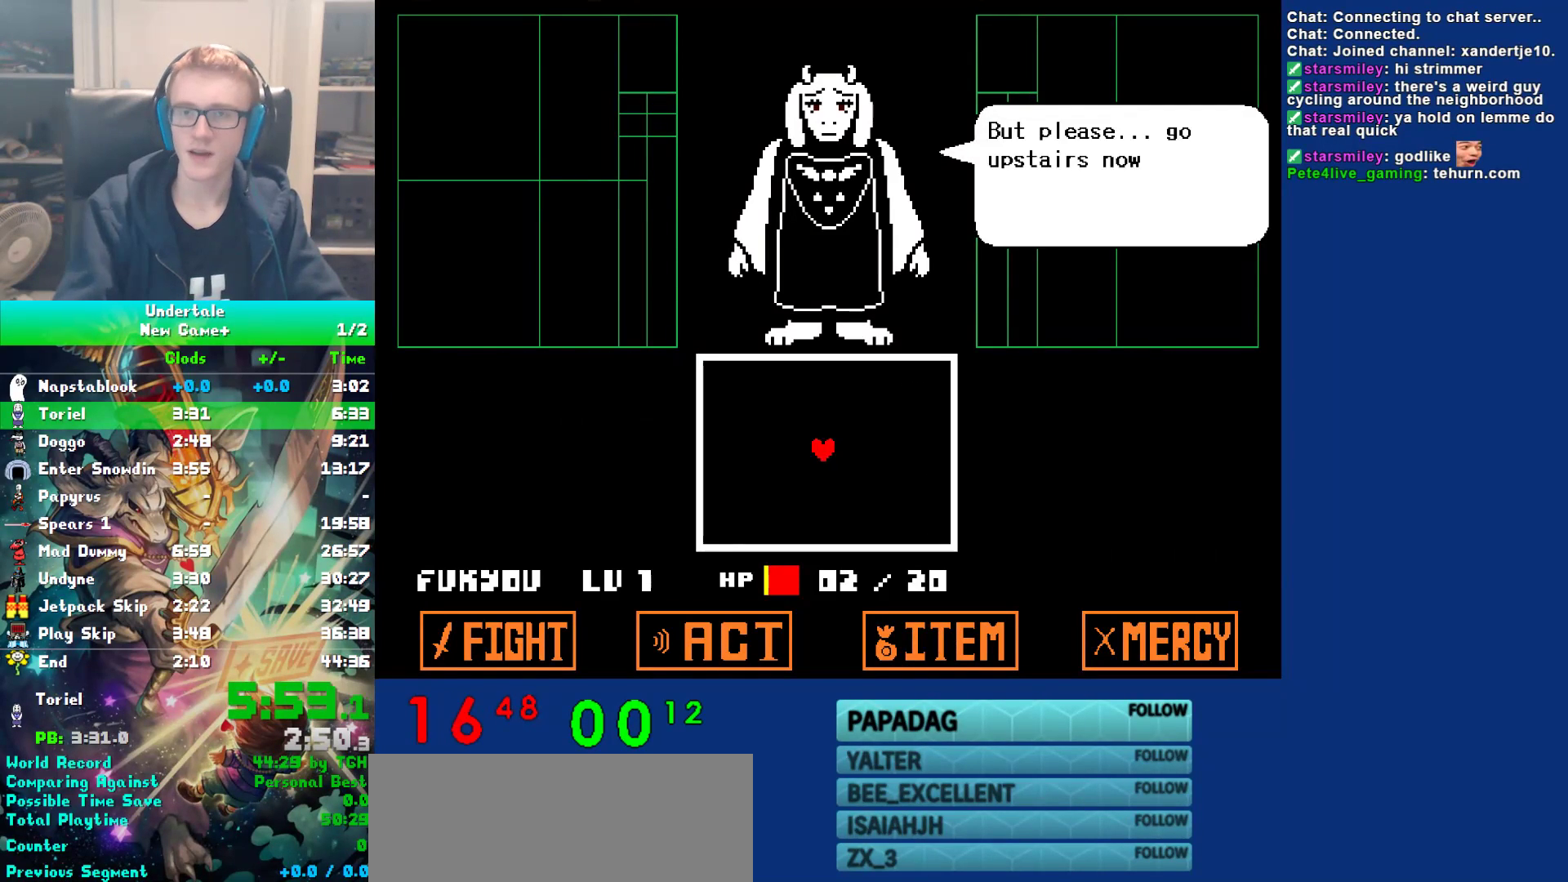
{"keys": ["return"], "events": [[17, "z", "up"], [50, "return", "up"], [83, "return", "down"], [117, "return", "up"], [150, "z", "down"], [183, "return", "down"], [217, "return", "up"], [250, "return", "down"], [250, "z", "up"], [283, "return", "up"], [317, "z", "down"], [367, "return", "down"], [400, "return", "up"], [433, "return", "down"], [433, "z", "up"], [467, "return", "up"], [500, "return", "down"]]}
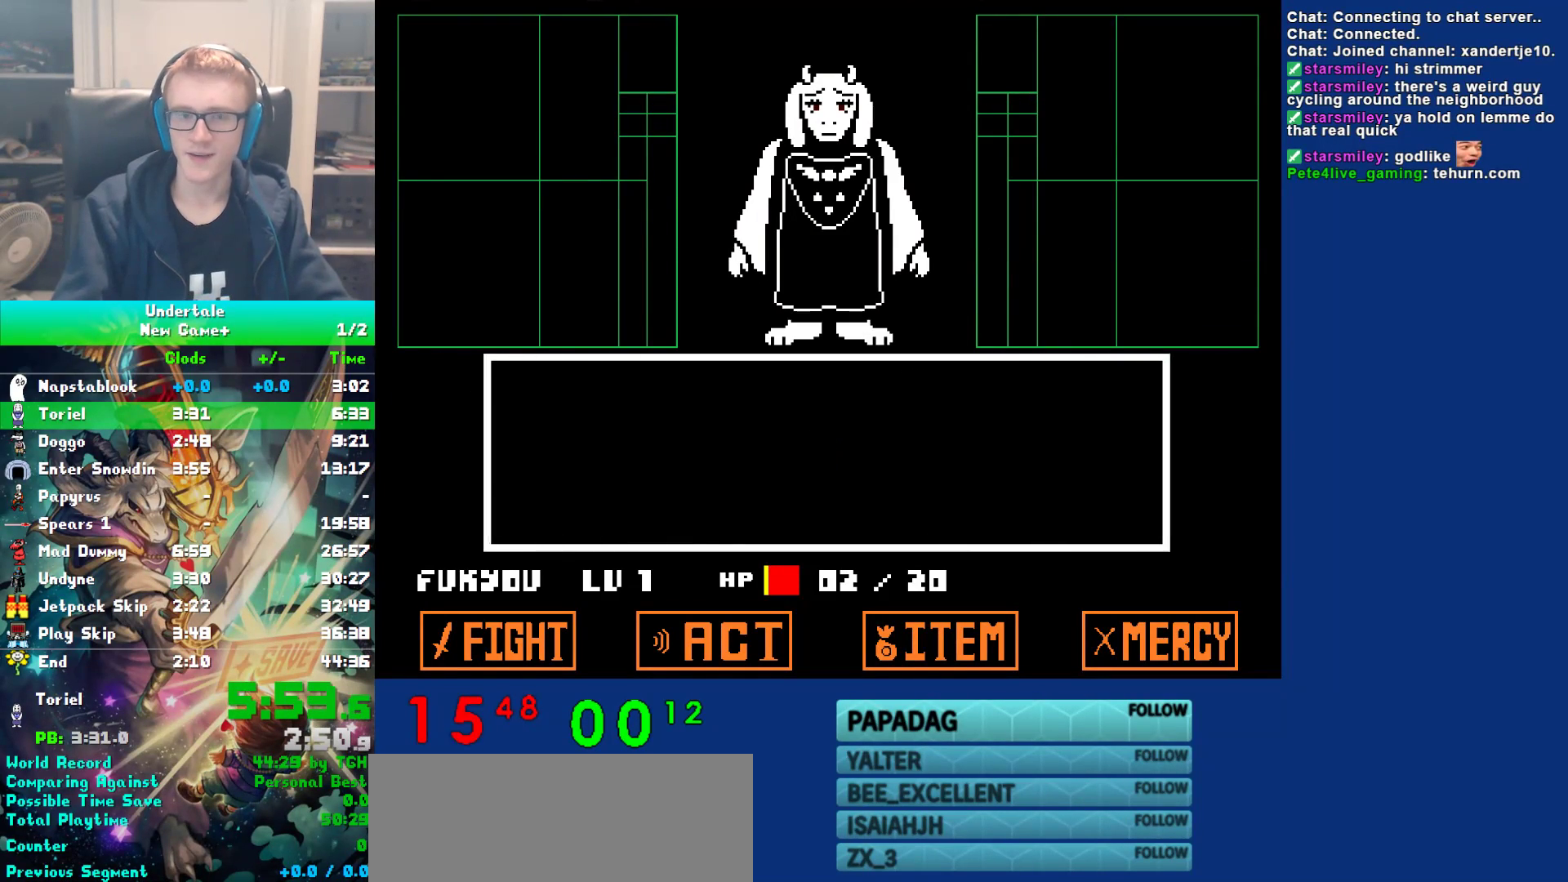
{"keys": [], "events": [[33, "return", "up"], [33, "z", "down"], [100, "return", "down"], [133, "return", "up"], [133, "z", "up"], [167, "return", "down"], [200, "return", "up"], [233, "z", "down"], [267, "return", "down"], [300, "return", "up"], [300, "z", "up"], [367, "return", "down"], [400, "return", "up"], [400, "z", "down"], [500, "z", "up"]]}
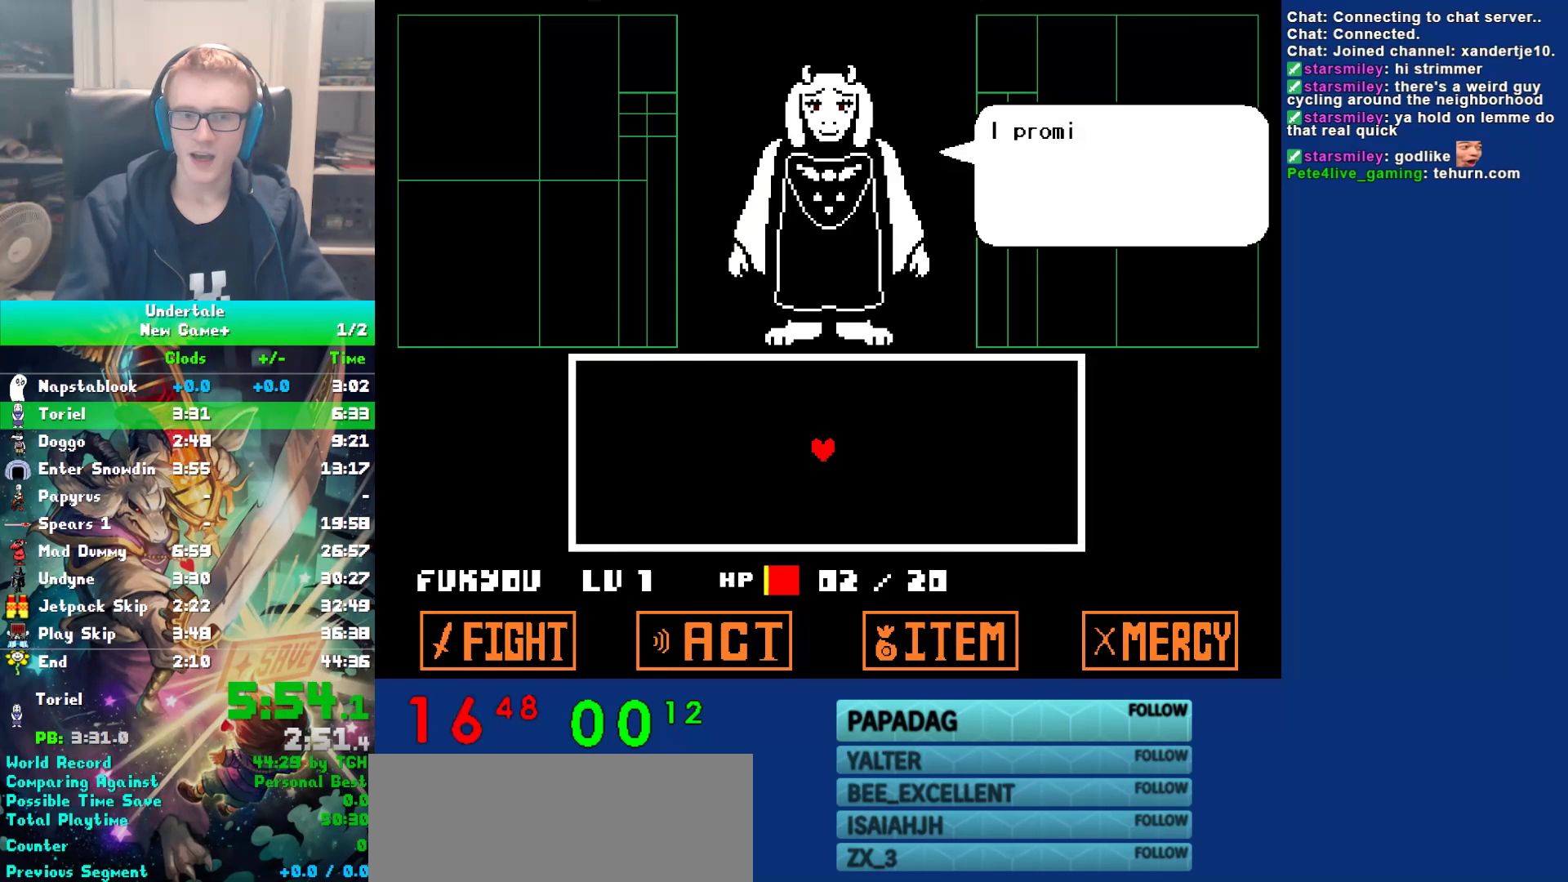
{"keys": ["return"], "events": [[50, "return", "down"], [83, "return", "up"], [117, "z", "down"], [150, "return", "down"], [183, "return", "up"], [217, "z", "up"], [283, "z", "down"], [317, "return", "down"], [350, "return", "up"], [383, "z", "up"], [417, "return", "down"], [450, "return", "up"], [483, "return", "down"]]}
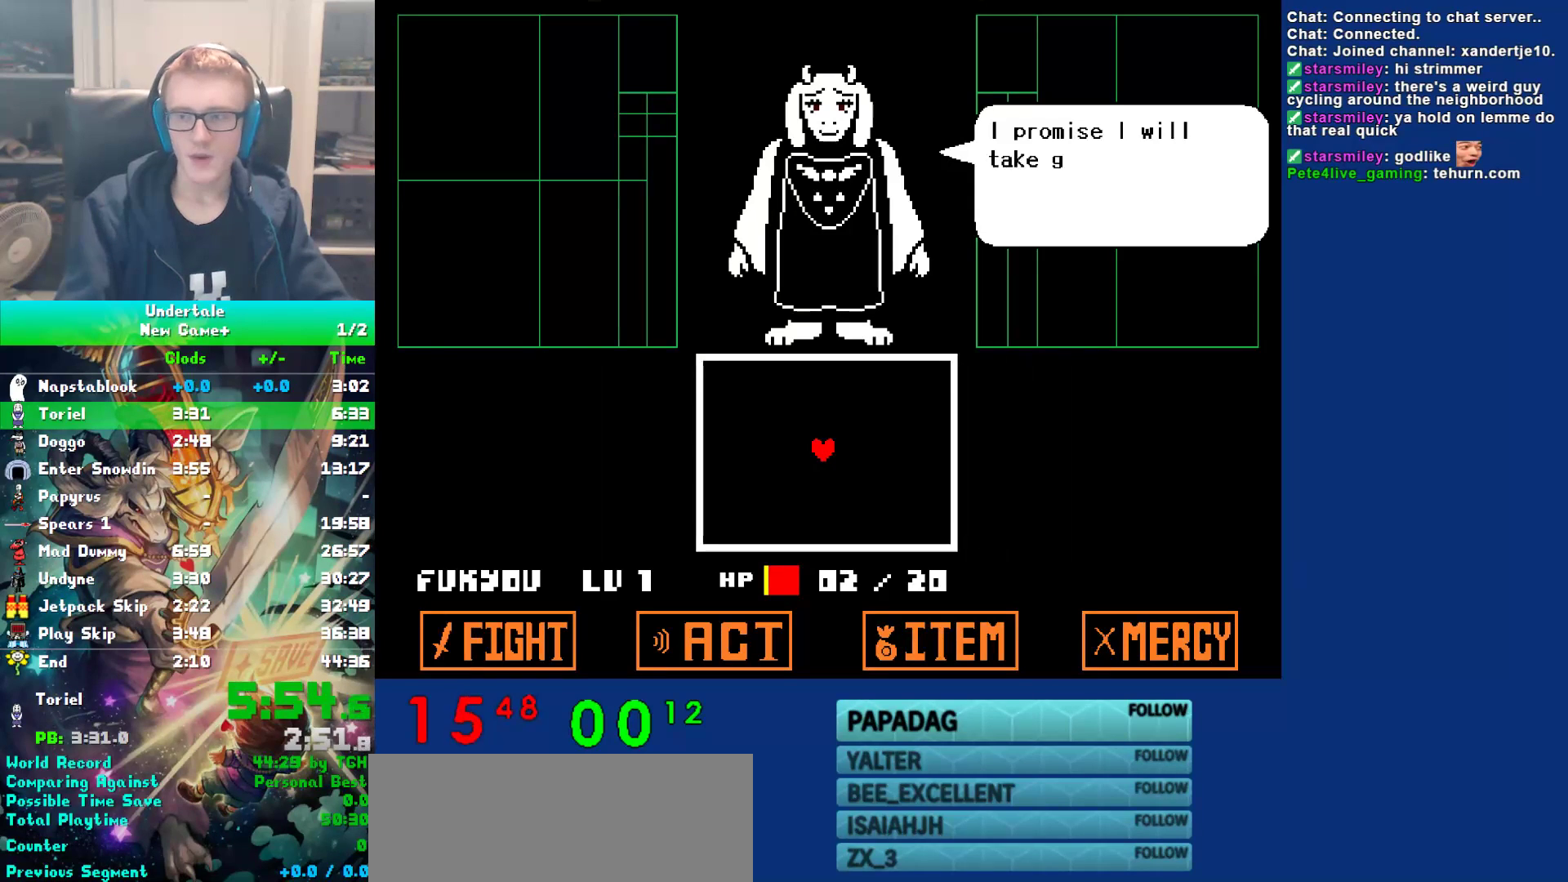
{"keys": [], "events": [[17, "return", "up"], [17, "z", "down"], [83, "return", "down"], [117, "return", "up"], [117, "z", "up"], [150, "z", "down"], [183, "return", "down"], [233, "return", "up"], [267, "return", "down"], [300, "return", "up"], [300, "z", "up"], [367, "return", "down"], [400, "return", "up"], [400, "z", "down"], [467, "return", "down"], [500, "return", "up"], [500, "z", "up"]]}
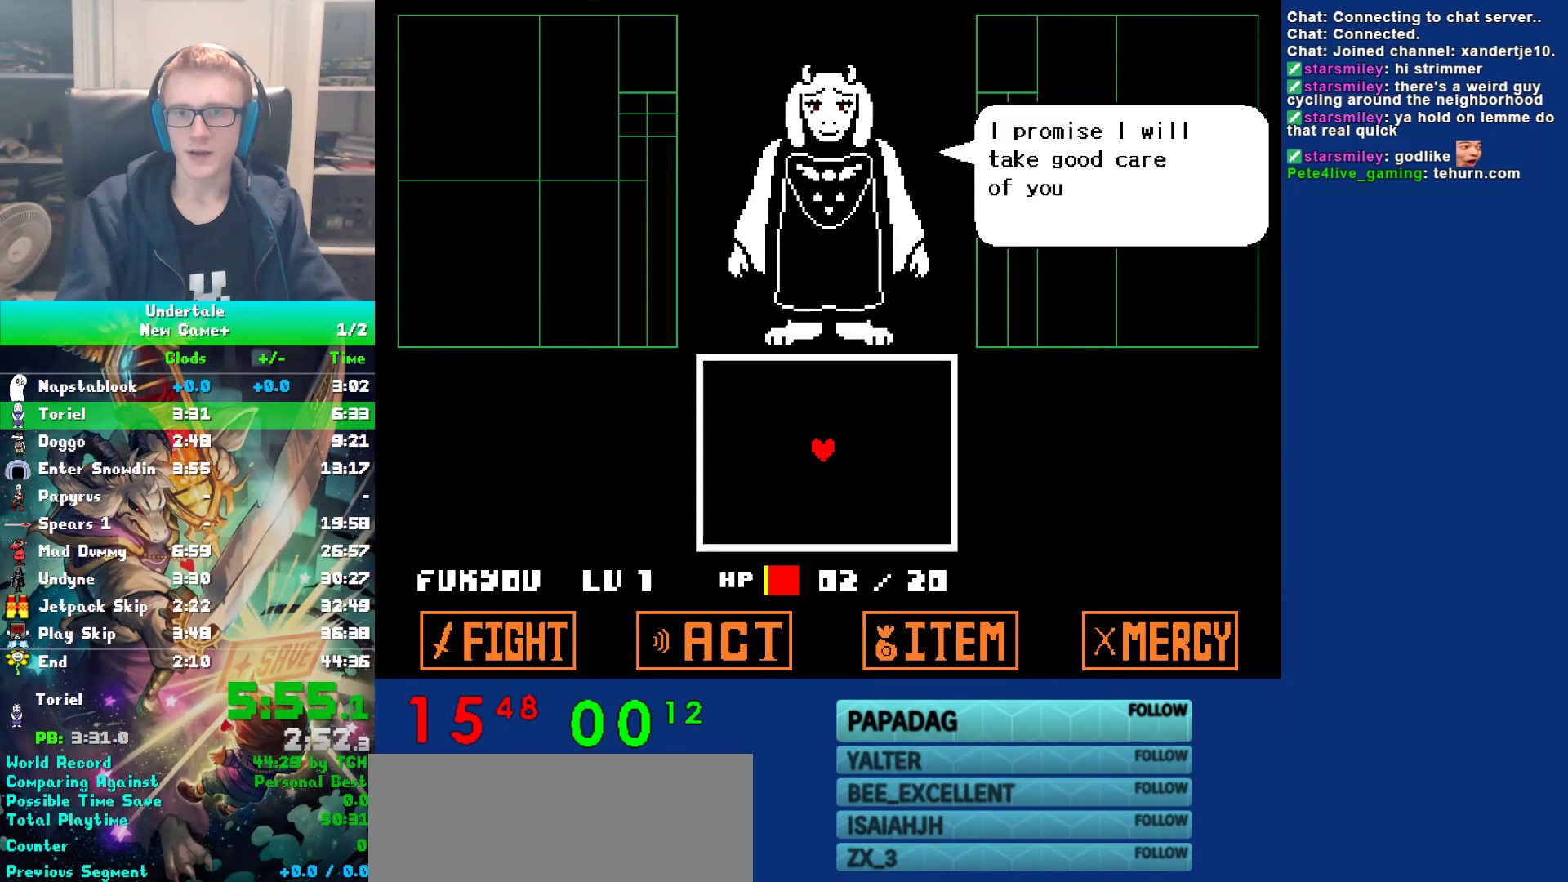
{"keys": [], "events": [[33, "return", "down"], [67, "return", "up"], [100, "z", "down"], [133, "return", "down"], [167, "return", "up"], [200, "z", "up"], [233, "return", "down"], [267, "return", "up"], [300, "z", "down"], [333, "return", "down"], [367, "return", "up"], [367, "z", "up"], [417, "return", "down"], [450, "return", "up"]]}
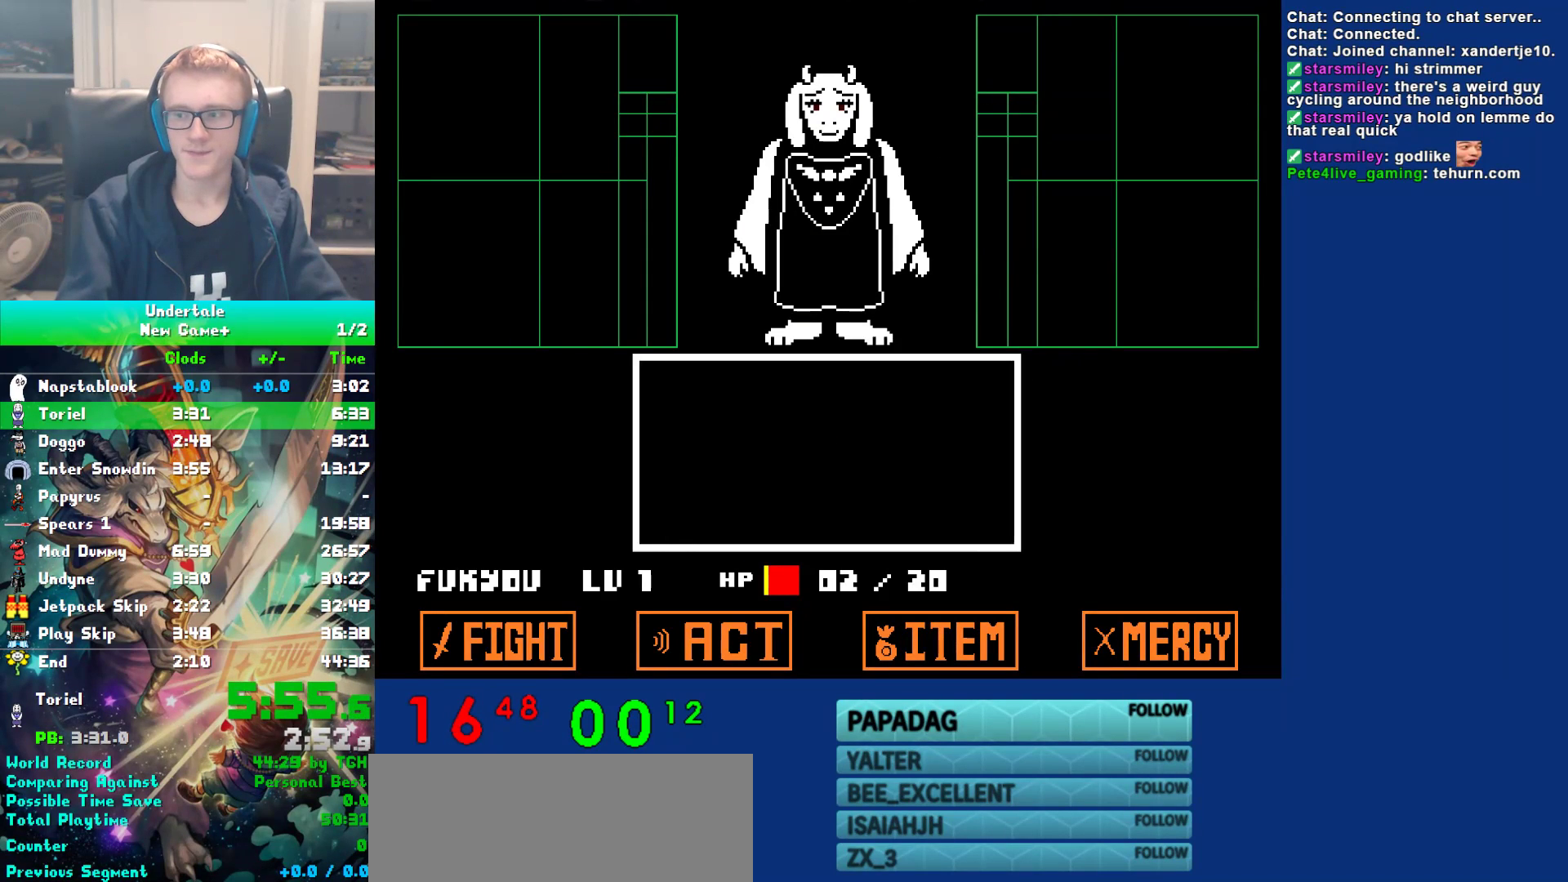
{"keys": [], "events": [[17, "return", "down"], [50, "return", "up"], [83, "return", "down"], [150, "return", "up"], [183, "return", "down"], [183, "z", "down"], [217, "return", "up"], [250, "return", "down"], [283, "return", "up"], [283, "z", "up"], [350, "return", "down"], [350, "z", "down"], [383, "return", "up"], [450, "return", "down"], [450, "z", "up"], [483, "return", "up"]]}
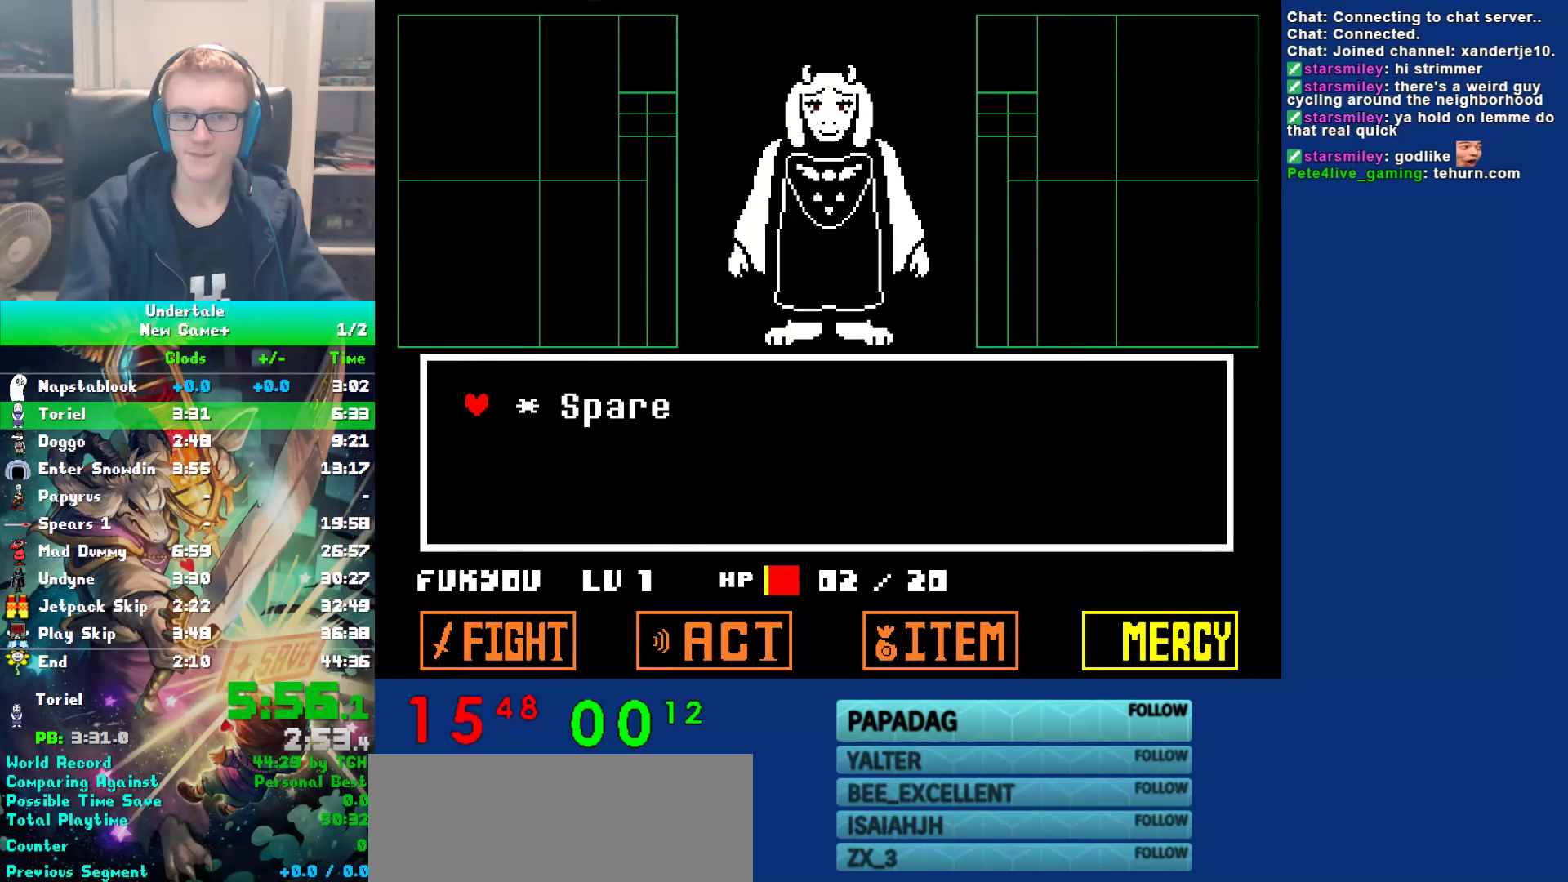
{"keys": [], "events": [[17, "return", "down"], [50, "return", "up"], [50, "z", "down"], [117, "return", "down"], [150, "return", "up"], [200, "z", "up"], [233, "return", "down"], [267, "return", "up"], [267, "z", "down"], [367, "z", "up"]]}
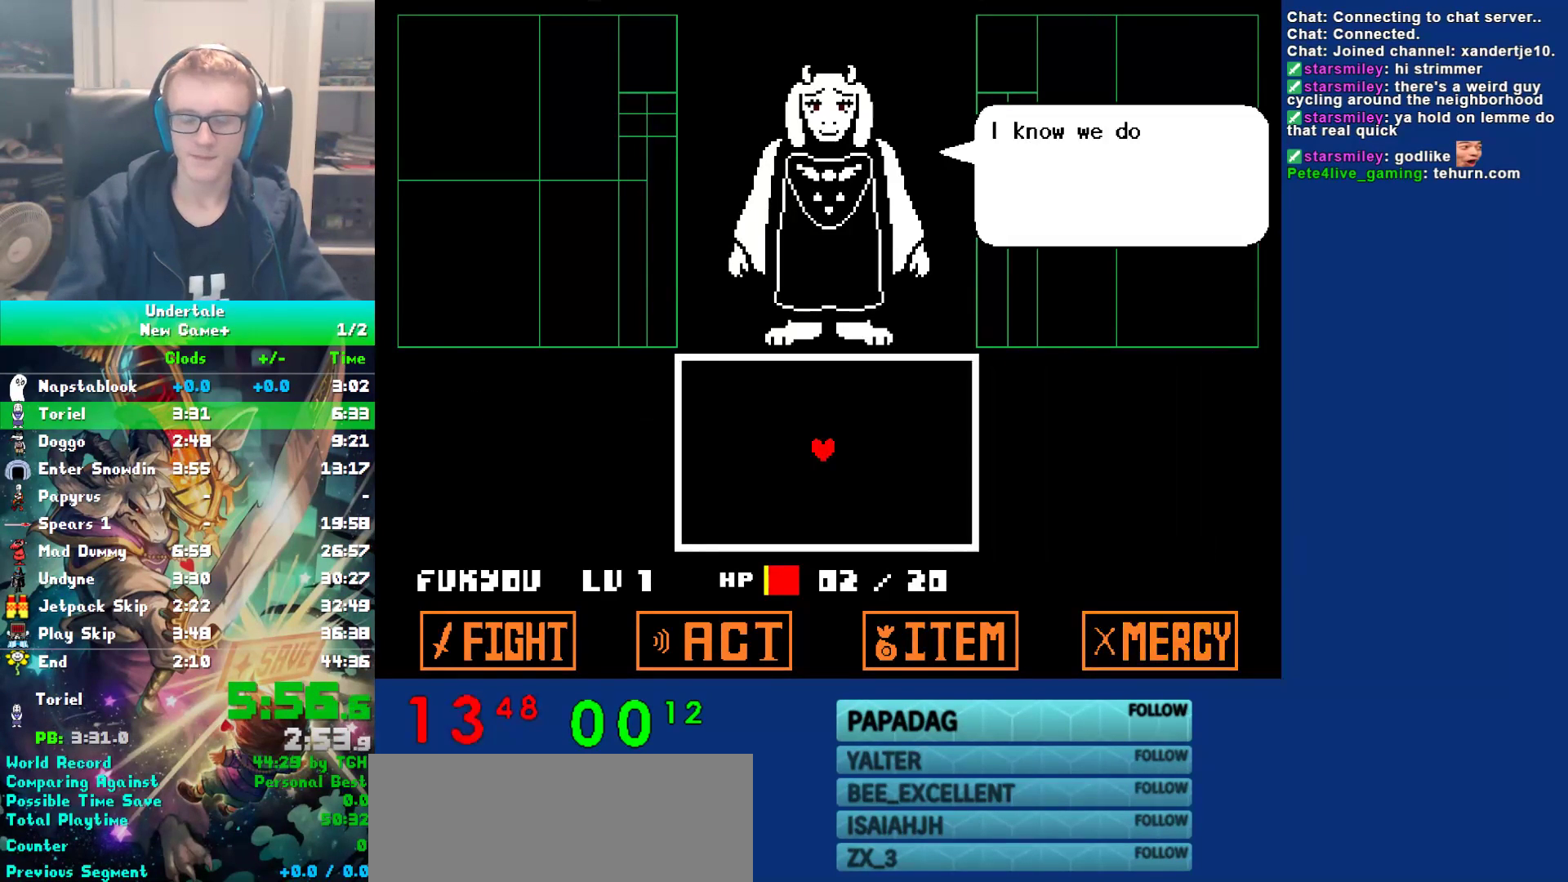
{"keys": ["return"], "events": [[33, "return", "down"], [100, "return", "up"], [133, "z", "down"], [167, "z", "up"], [200, "return", "down"], [233, "return", "up"], [267, "z", "down"], [333, "return", "down"], [333, "z", "up"], [367, "return", "up"], [400, "z", "down"], [467, "z", "up"], [500, "return", "down"]]}
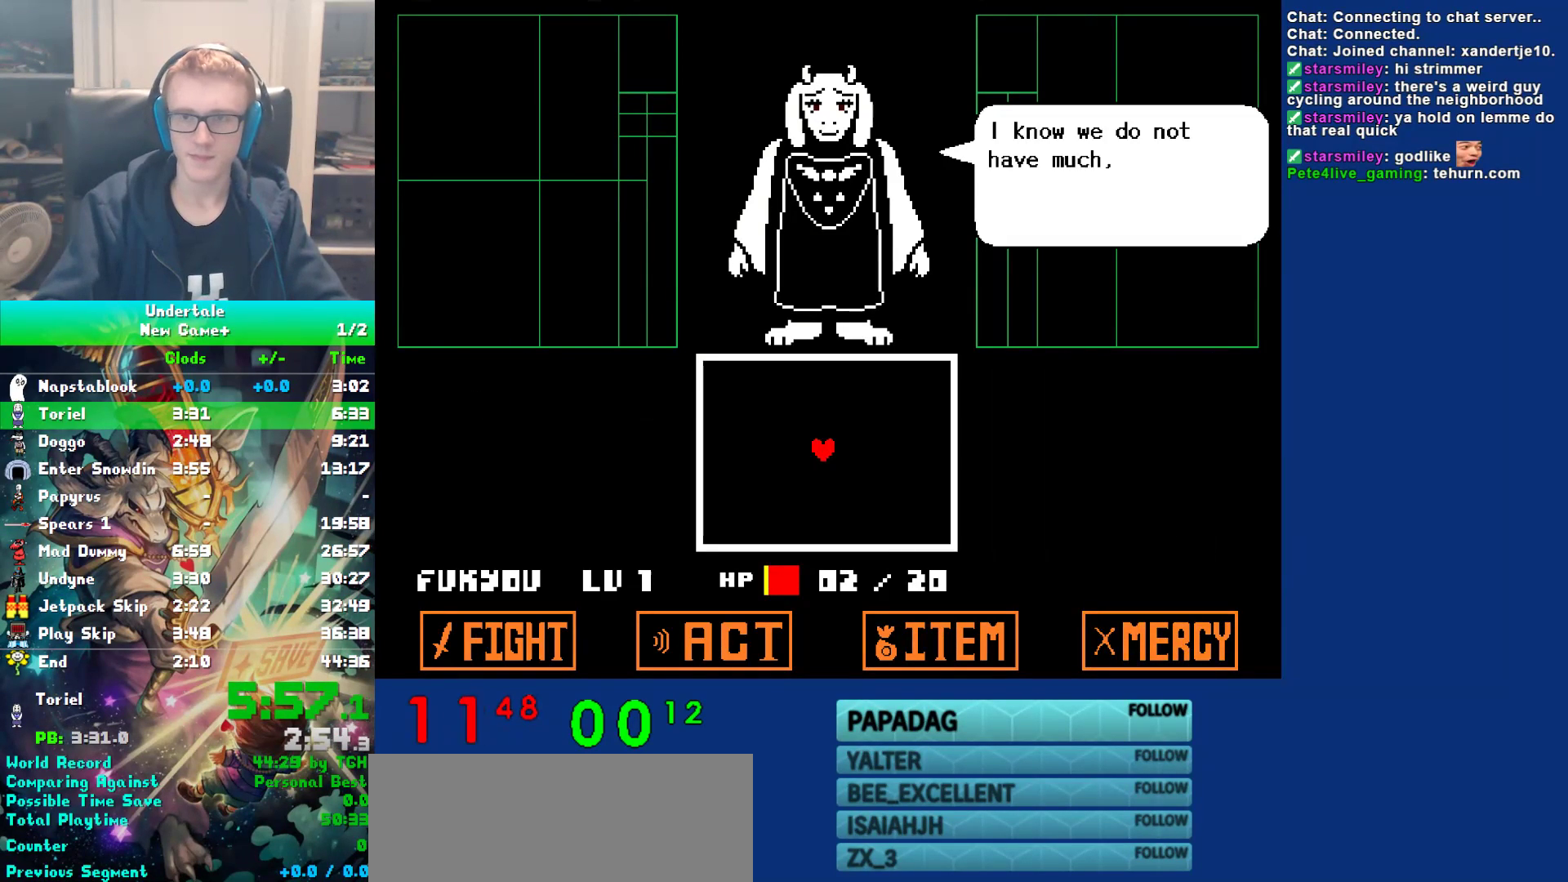
{"keys": ["return"], "events": [[33, "return", "up"], [83, "z", "down"], [150, "return", "down"], [150, "z", "up"], [183, "return", "up"], [250, "z", "down"], [283, "z", "up"], [317, "return", "down"], [350, "return", "up"], [417, "z", "down"], [450, "return", "down"], [450, "z", "up"]]}
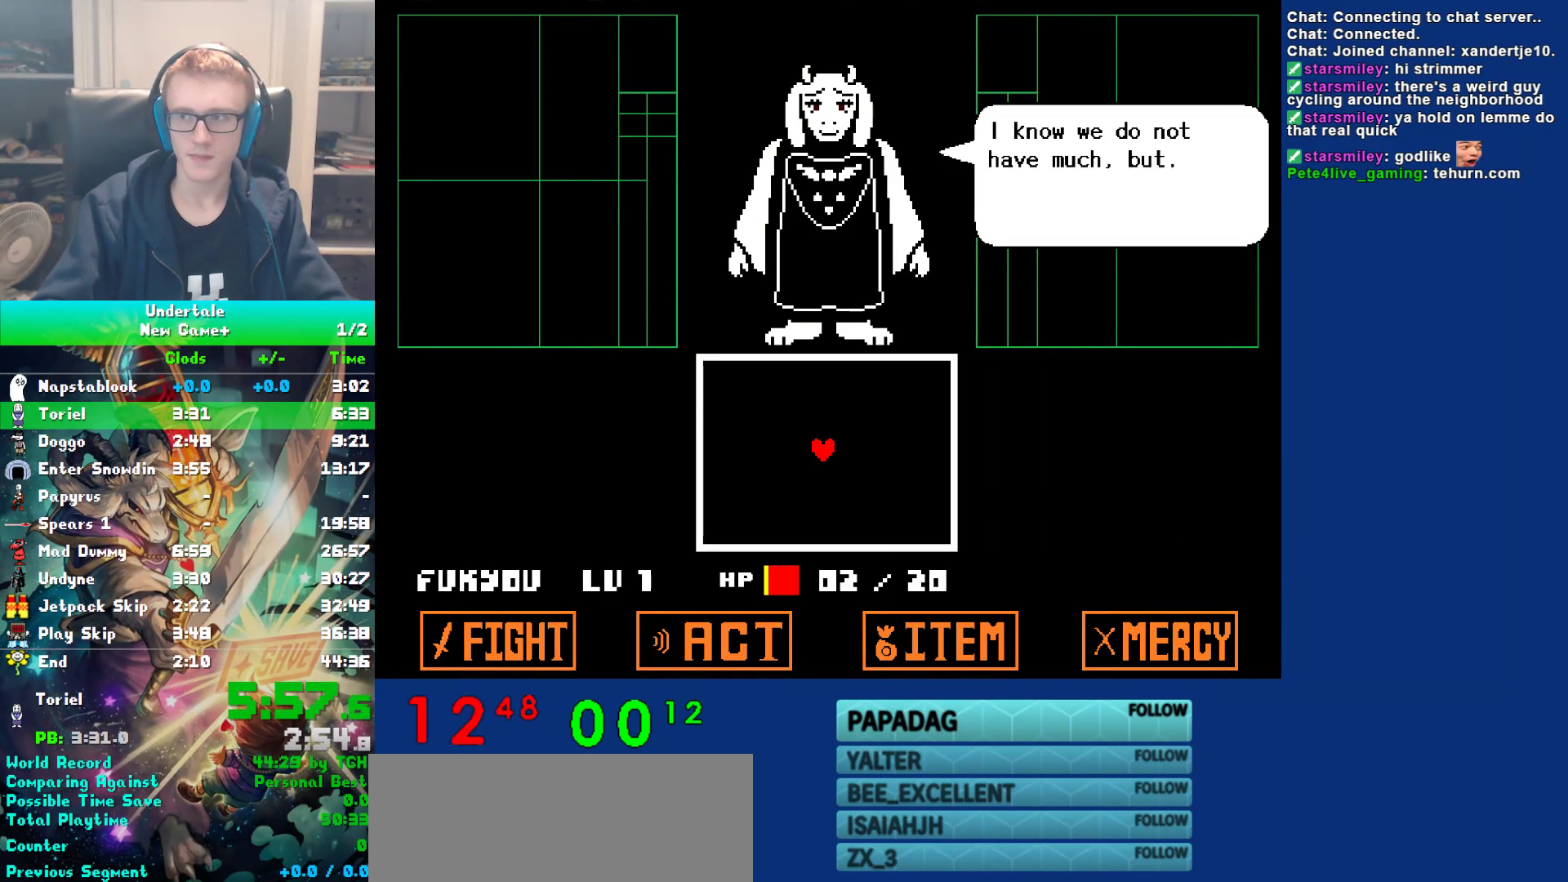
{"keys": [], "events": [[17, "return", "up"], [50, "z", "down"], [117, "return", "down"], [117, "z", "up"], [150, "return", "up"], [217, "z", "down"], [250, "z", "up"], [283, "return", "down"], [333, "return", "up"], [367, "z", "down"], [433, "return", "down"], [433, "z", "up"], [467, "return", "up"]]}
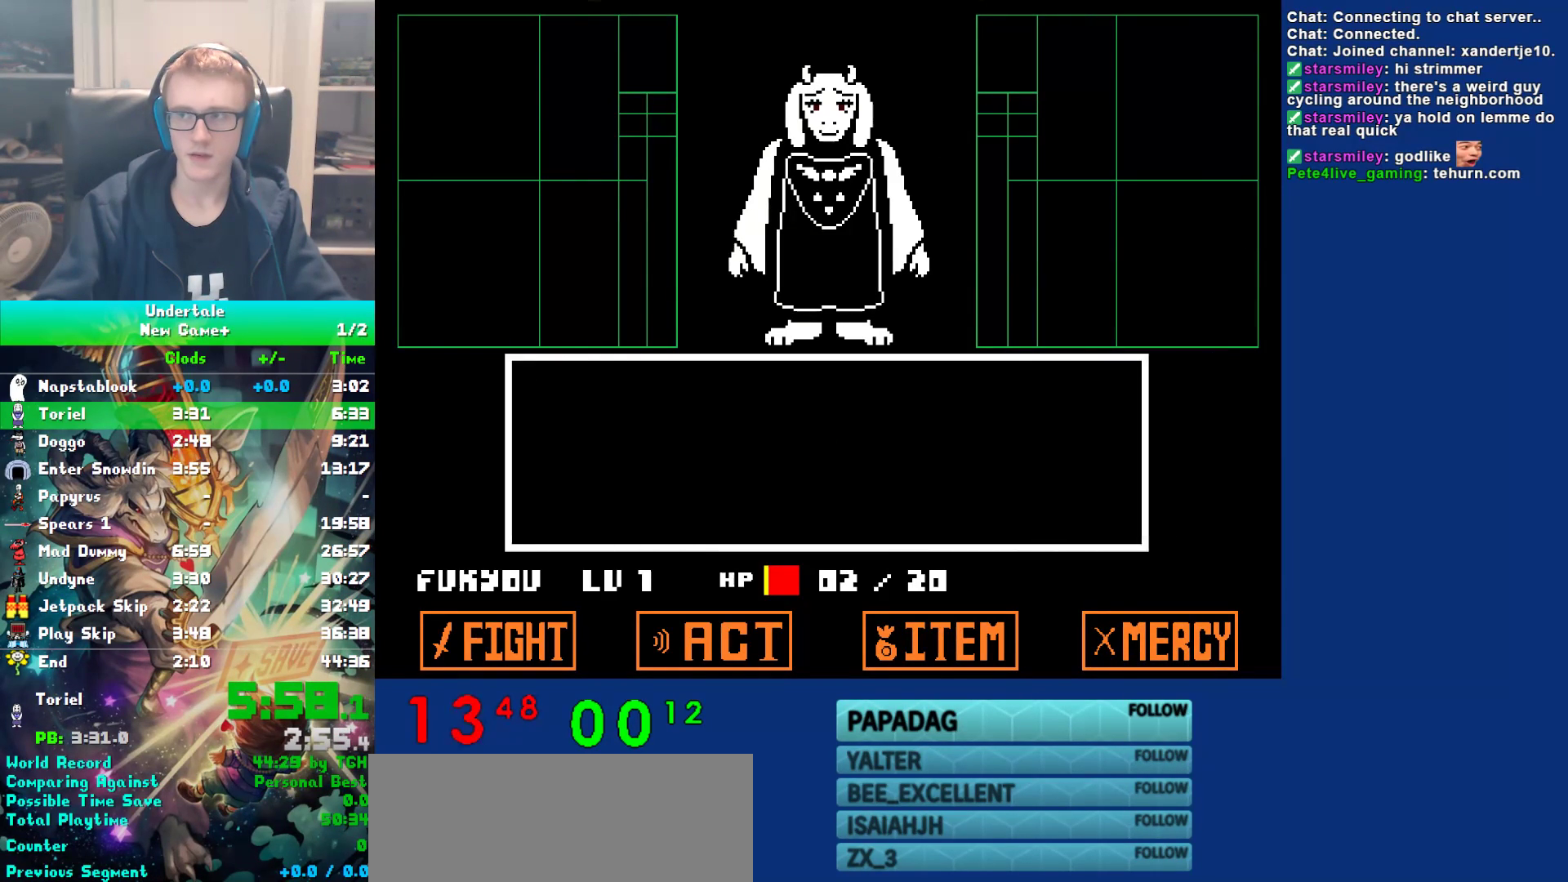
{"keys": ["return", "z"], "events": [[33, "z", "down"], [67, "z", "up"], [100, "return", "down"], [133, "return", "up"], [167, "z", "down"], [233, "z", "up"], [300, "z", "down"], [367, "return", "down"], [400, "return", "up"], [400, "z", "up"], [467, "z", "down"], [500, "return", "down"]]}
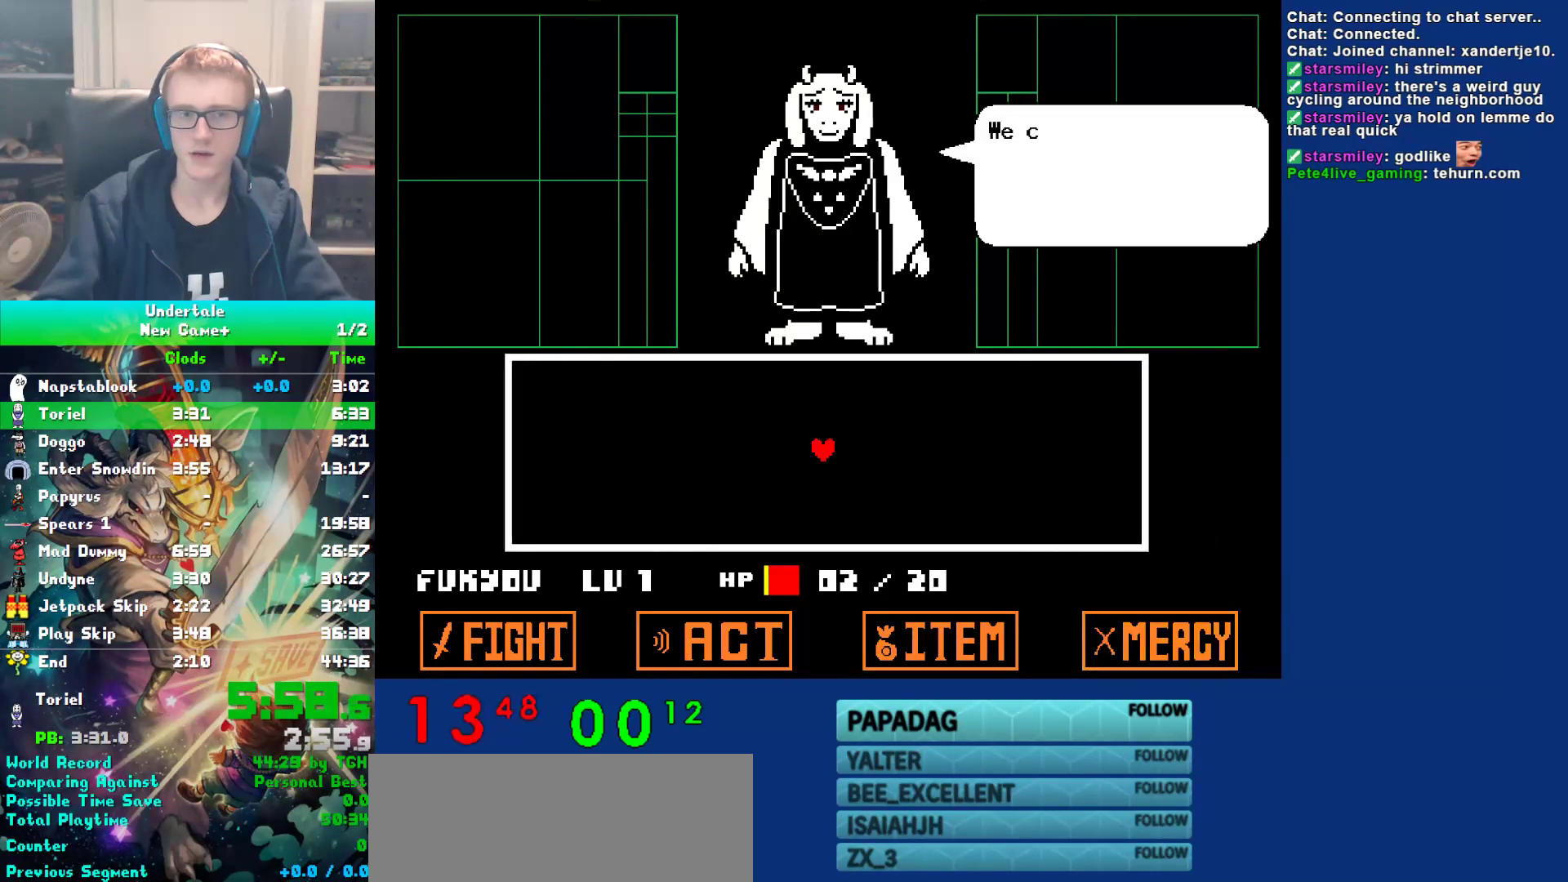
{"keys": [], "events": [[67, "return", "up"], [67, "z", "up"], [183, "z", "down"], [217, "return", "down"], [217, "z", "up"], [250, "return", "up"], [350, "z", "down"], [417, "return", "down"], [417, "z", "up"], [483, "return", "up"]]}
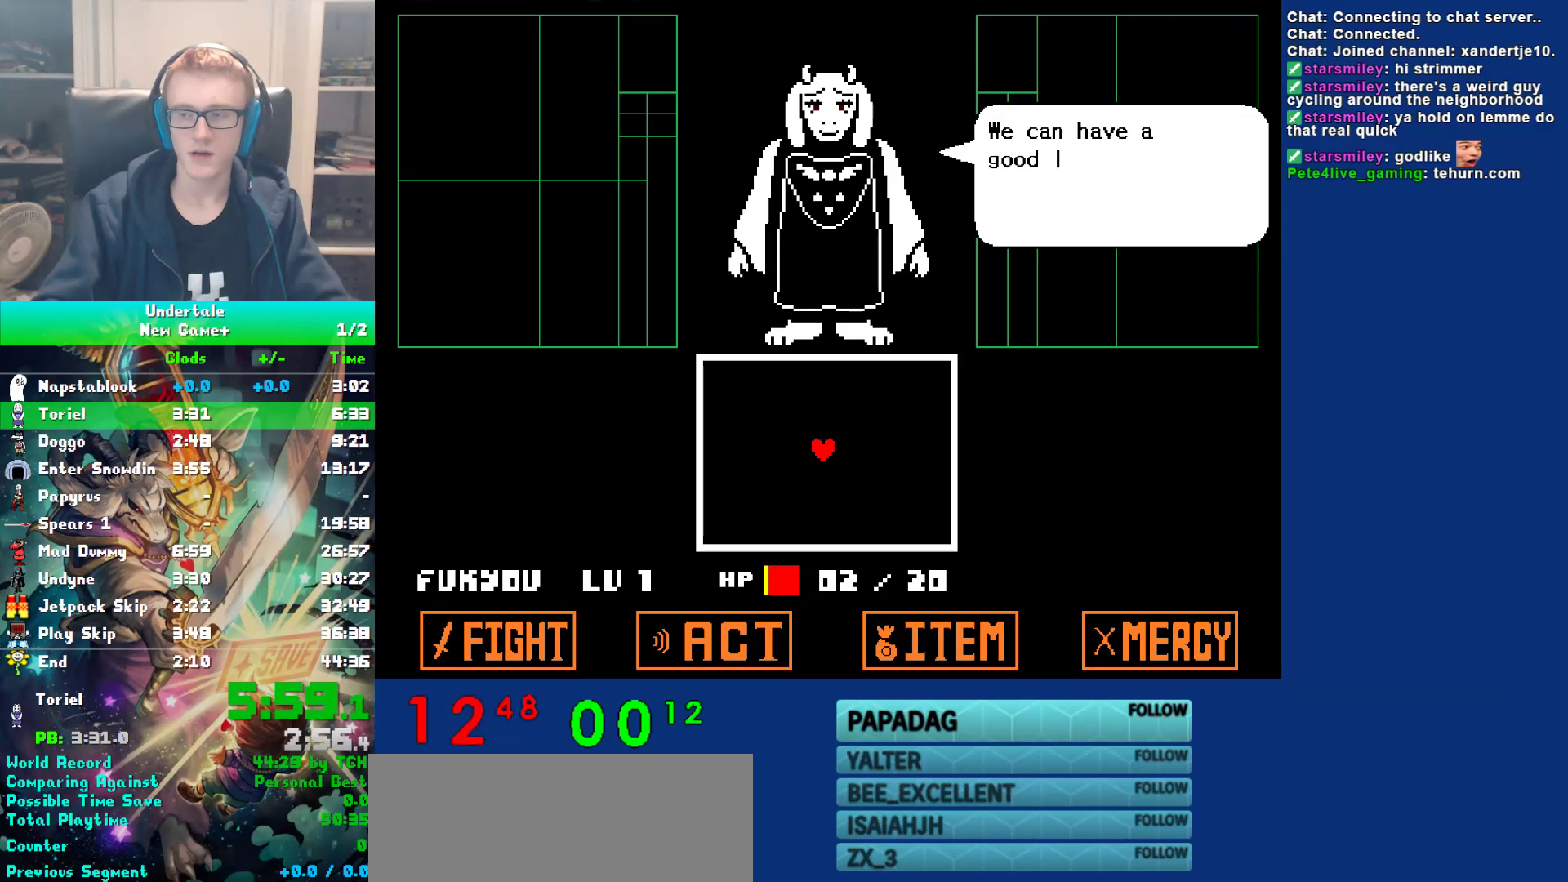
{"keys": ["z"], "events": [[17, "z", "down"], [83, "z", "up"], [117, "return", "down"], [150, "return", "up"], [183, "z", "down"], [250, "return", "down"], [250, "z", "up"], [317, "return", "up"], [350, "z", "down"], [383, "z", "up"], [417, "return", "down"], [450, "return", "up"], [483, "z", "down"]]}
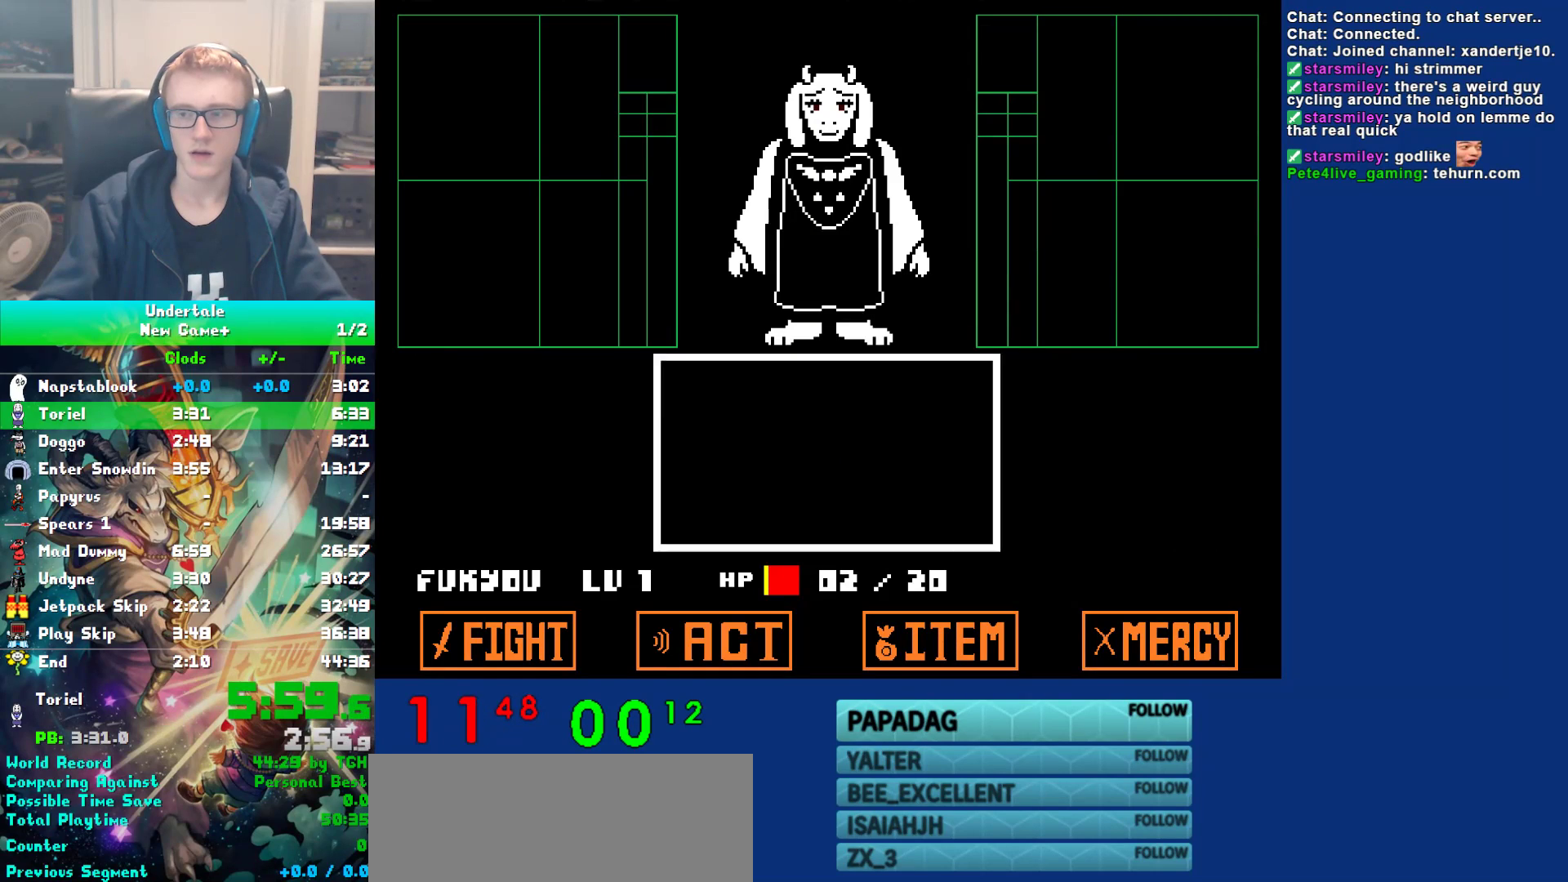
{"keys": ["z"], "events": [[67, "return", "down"], [67, "z", "up"], [133, "return", "up"], [167, "z", "down"], [233, "return", "down"], [233, "z", "up"], [267, "return", "up"], [333, "z", "down"], [367, "return", "down"], [400, "z", "up"], [433, "return", "up"], [467, "z", "down"]]}
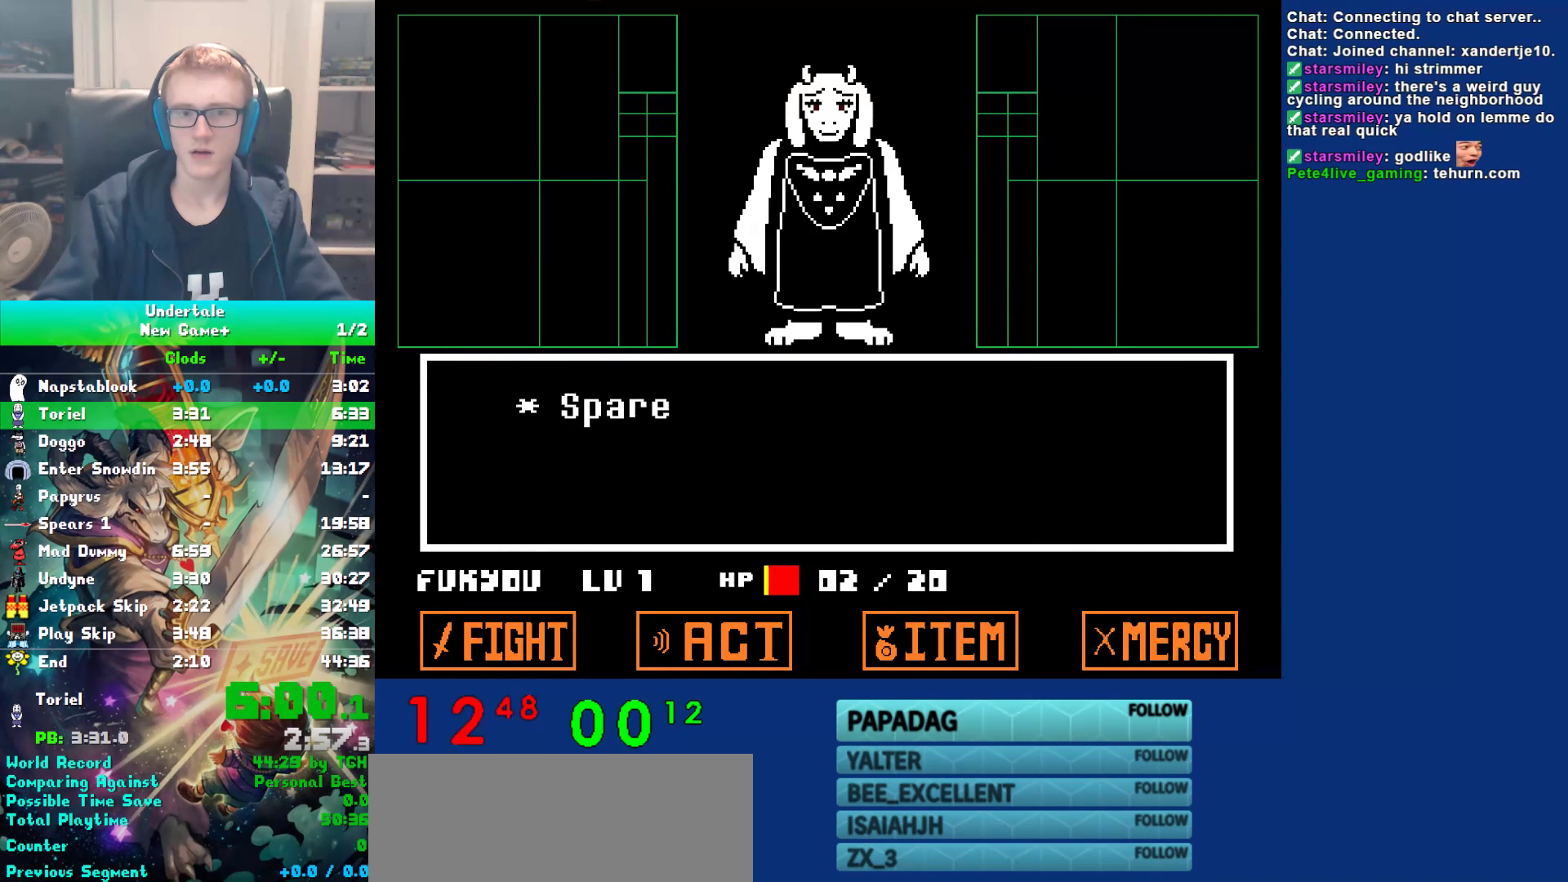
{"keys": [], "events": [[33, "return", "down"], [67, "return", "up"], [67, "z", "up"], [100, "z", "down"], [167, "return", "down"], [233, "return", "up"], [233, "z", "up"], [317, "z", "down"], [383, "return", "down"], [417, "z", "up"], [450, "return", "up"]]}
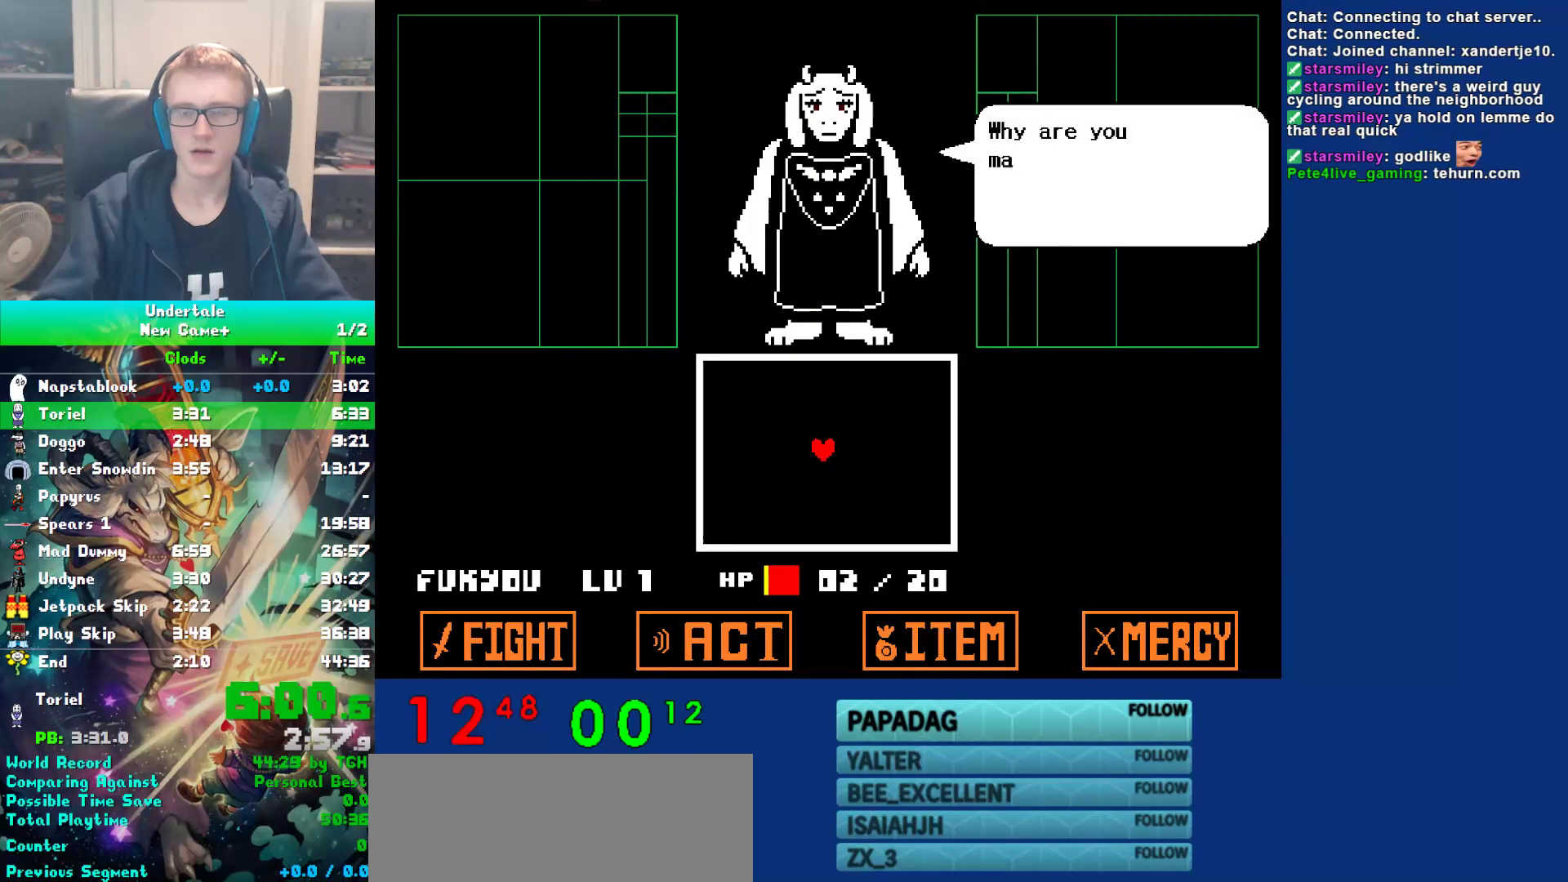
{"keys": [], "events": [[17, "z", "down"], [83, "return", "down"], [117, "z", "up"], [150, "return", "up"], [183, "z", "down"], [250, "return", "down"], [250, "z", "up"], [317, "return", "up"], [350, "z", "down"], [417, "return", "down"], [417, "z", "up"], [450, "return", "up"]]}
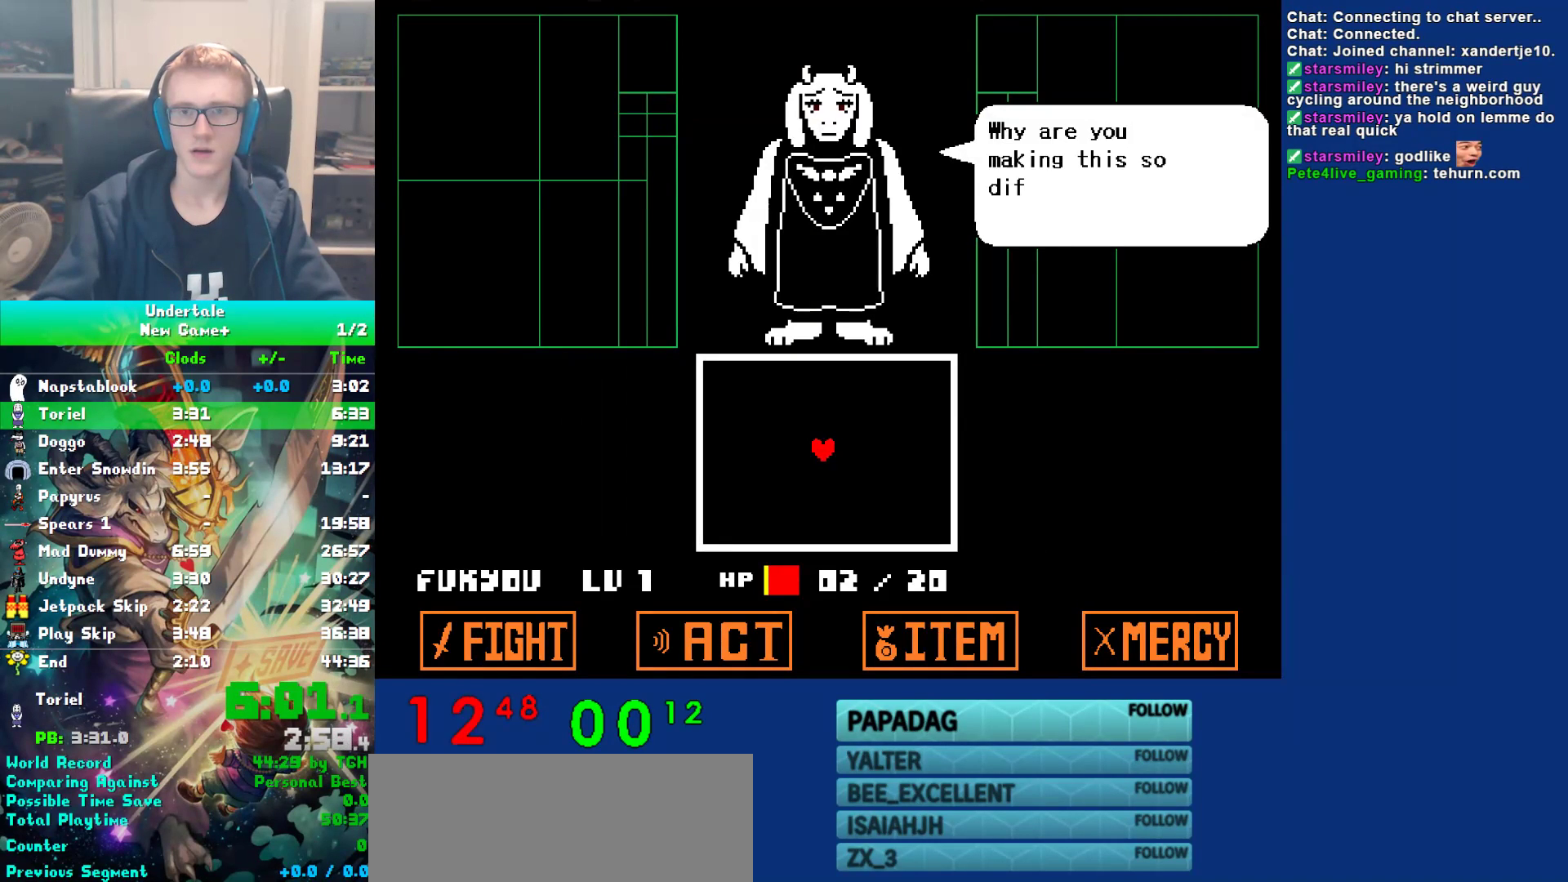
{"keys": ["z"], "events": [[17, "z", "down"], [83, "return", "down"], [83, "z", "up"], [133, "return", "up"], [200, "z", "down"], [267, "return", "down"], [267, "z", "up"], [300, "return", "up"], [333, "z", "down"], [433, "return", "down"], [433, "z", "up"], [467, "return", "up"], [500, "z", "down"]]}
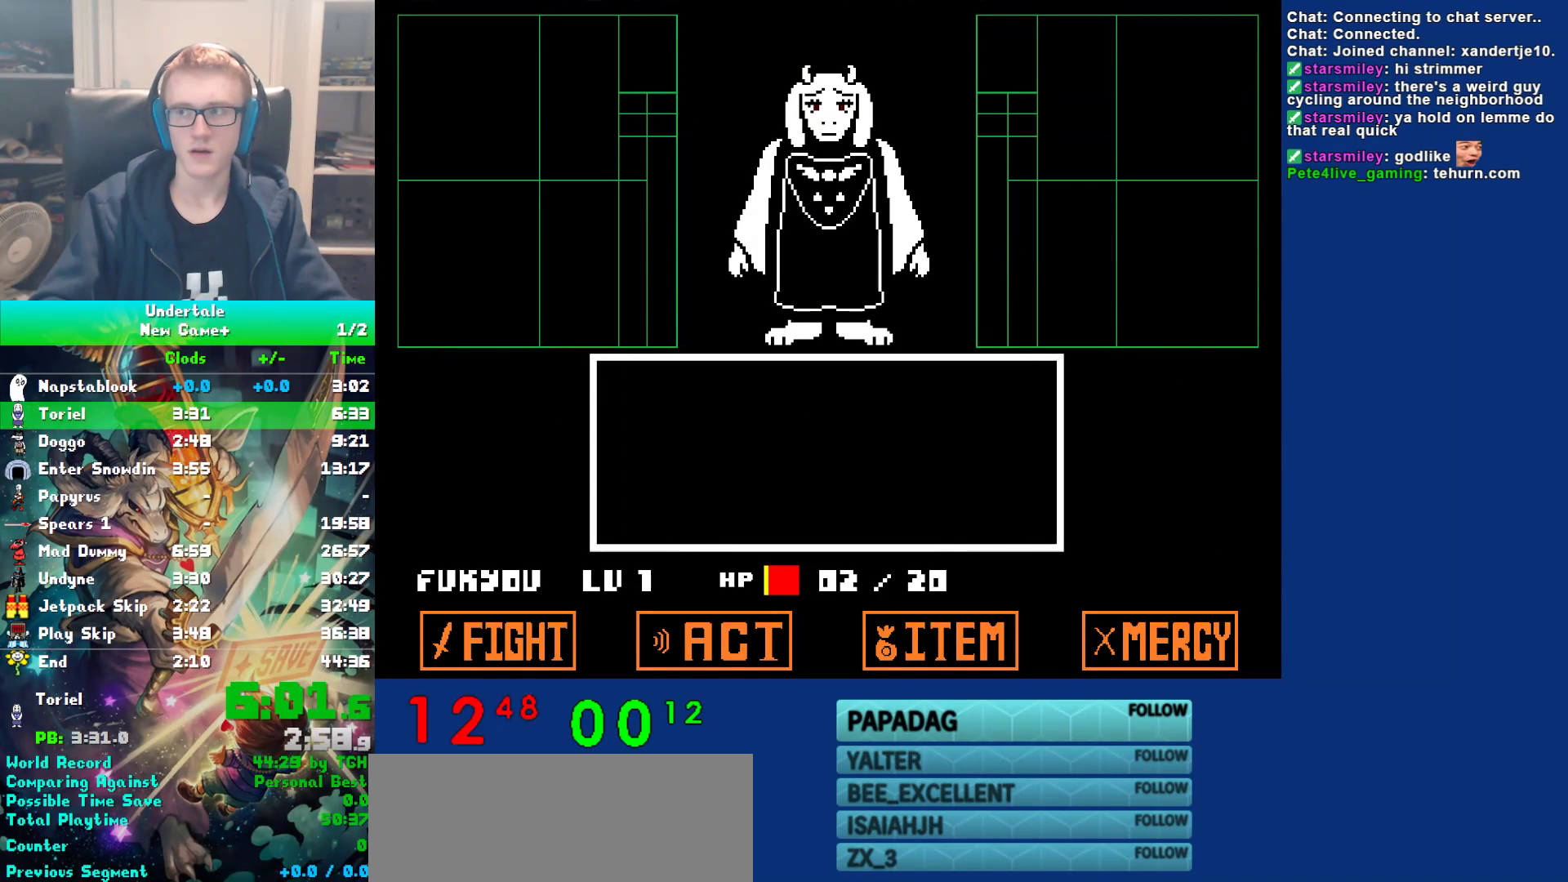
{"keys": ["z"], "events": [[67, "return", "down"], [67, "z", "up"], [133, "return", "up"], [167, "z", "down"], [233, "return", "down"], [233, "z", "up"], [267, "return", "up"], [300, "z", "down"], [367, "return", "down"], [400, "return", "up"], [400, "z", "up"], [467, "z", "down"]]}